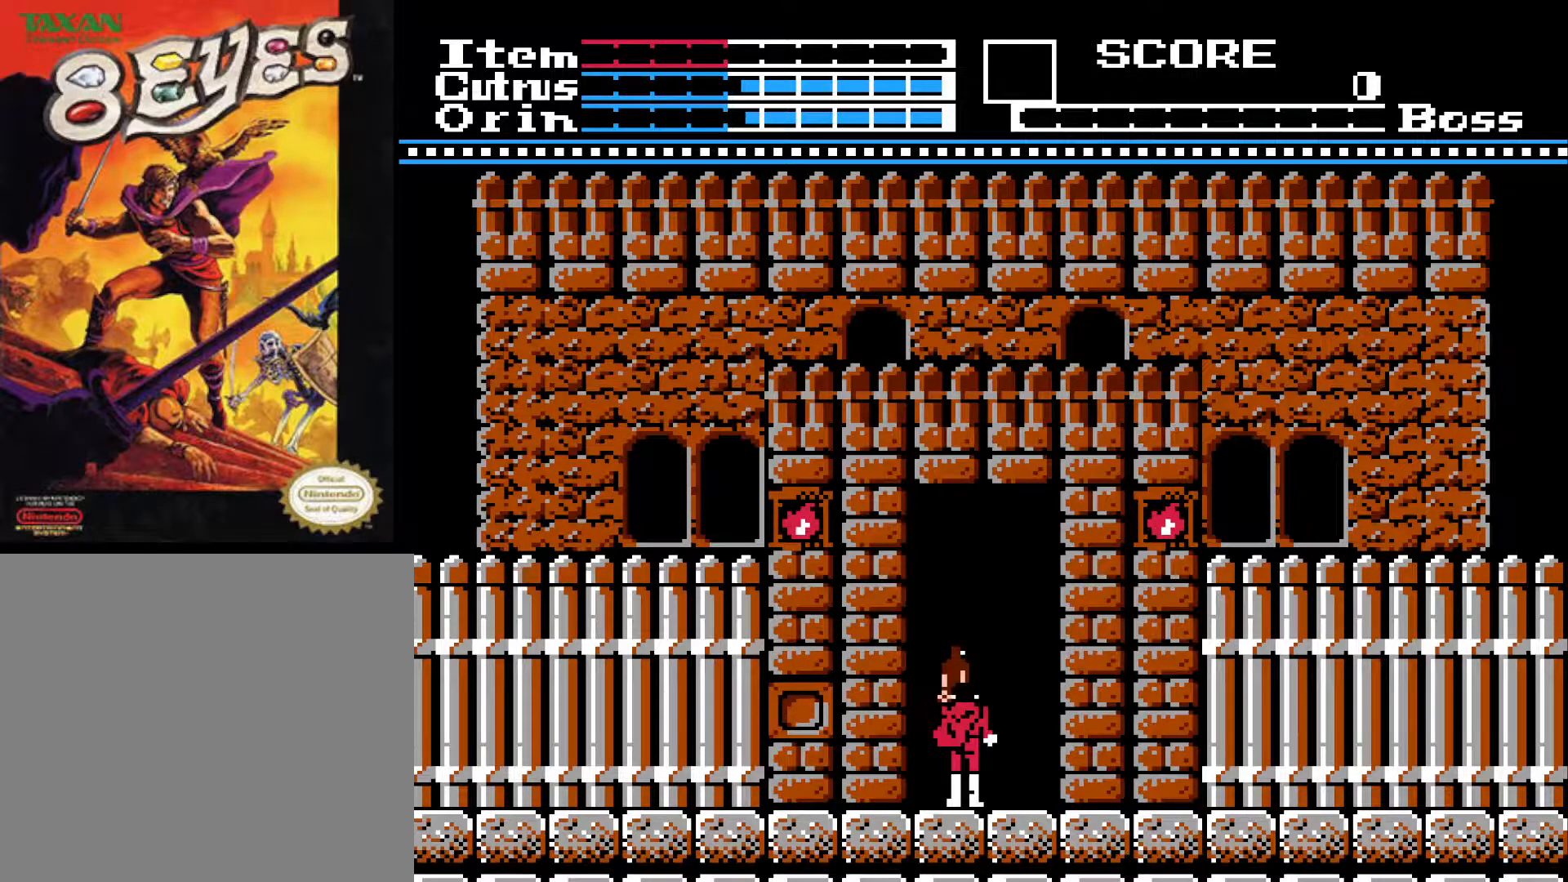
Gameplay with a controller (Xbox layout); each line is a JSON object with the inputs held at the frame after it. "events" lists button and stick changes between this image and that frame as [ms after this image, input, new state], when the widget could be followed in between.
{"buttons": [], "left_stick": "center", "right_stick": "center", "events": []}
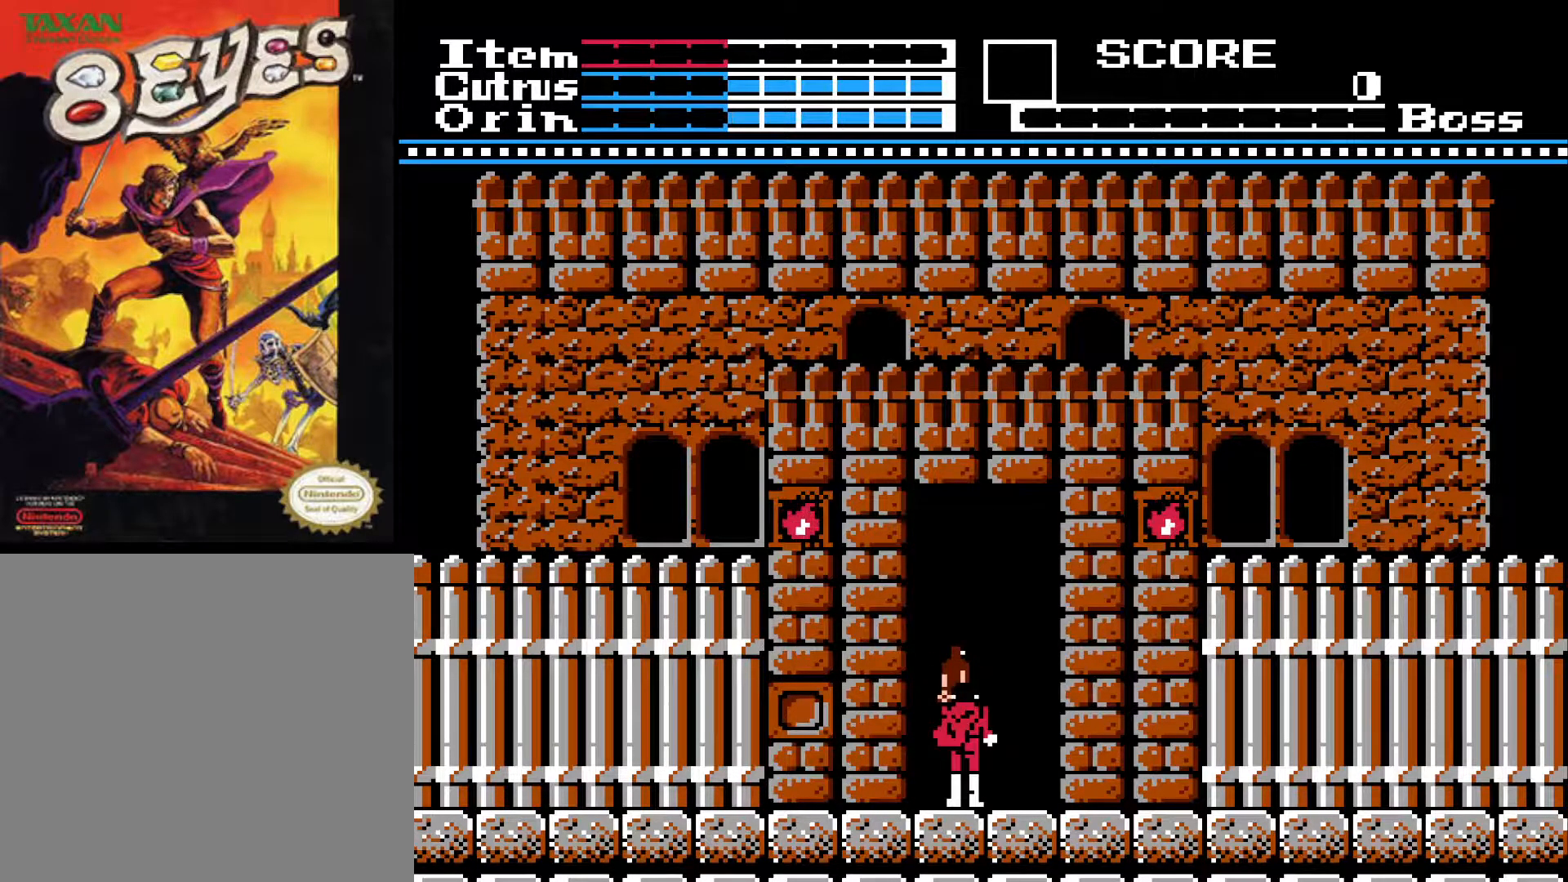
{"buttons": [], "left_stick": "center", "right_stick": "center", "events": []}
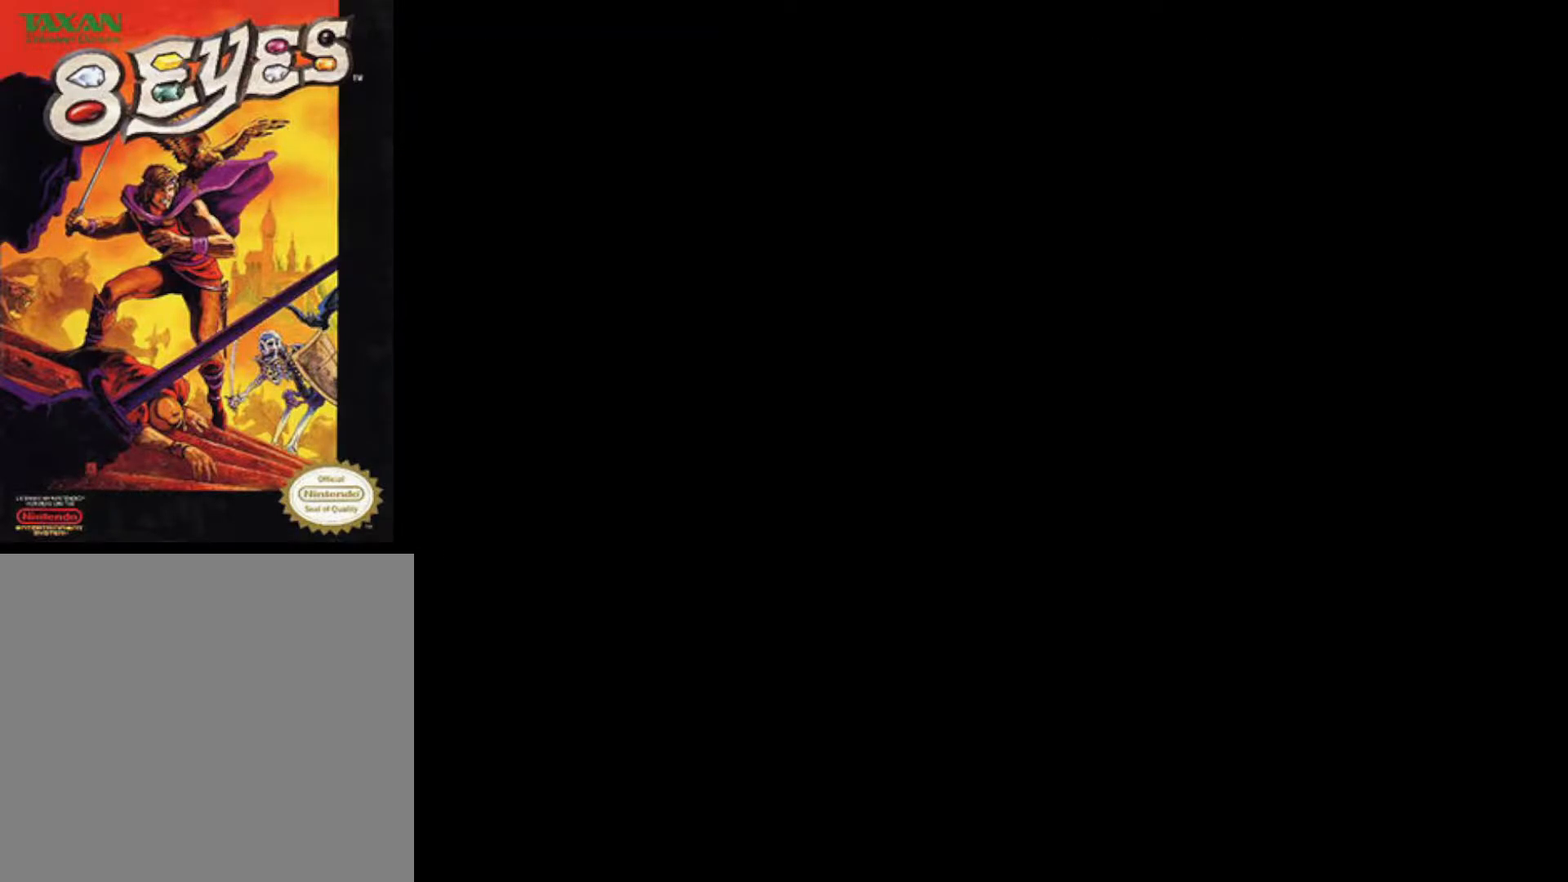
{"buttons": [], "left_stick": "center", "right_stick": "center", "events": []}
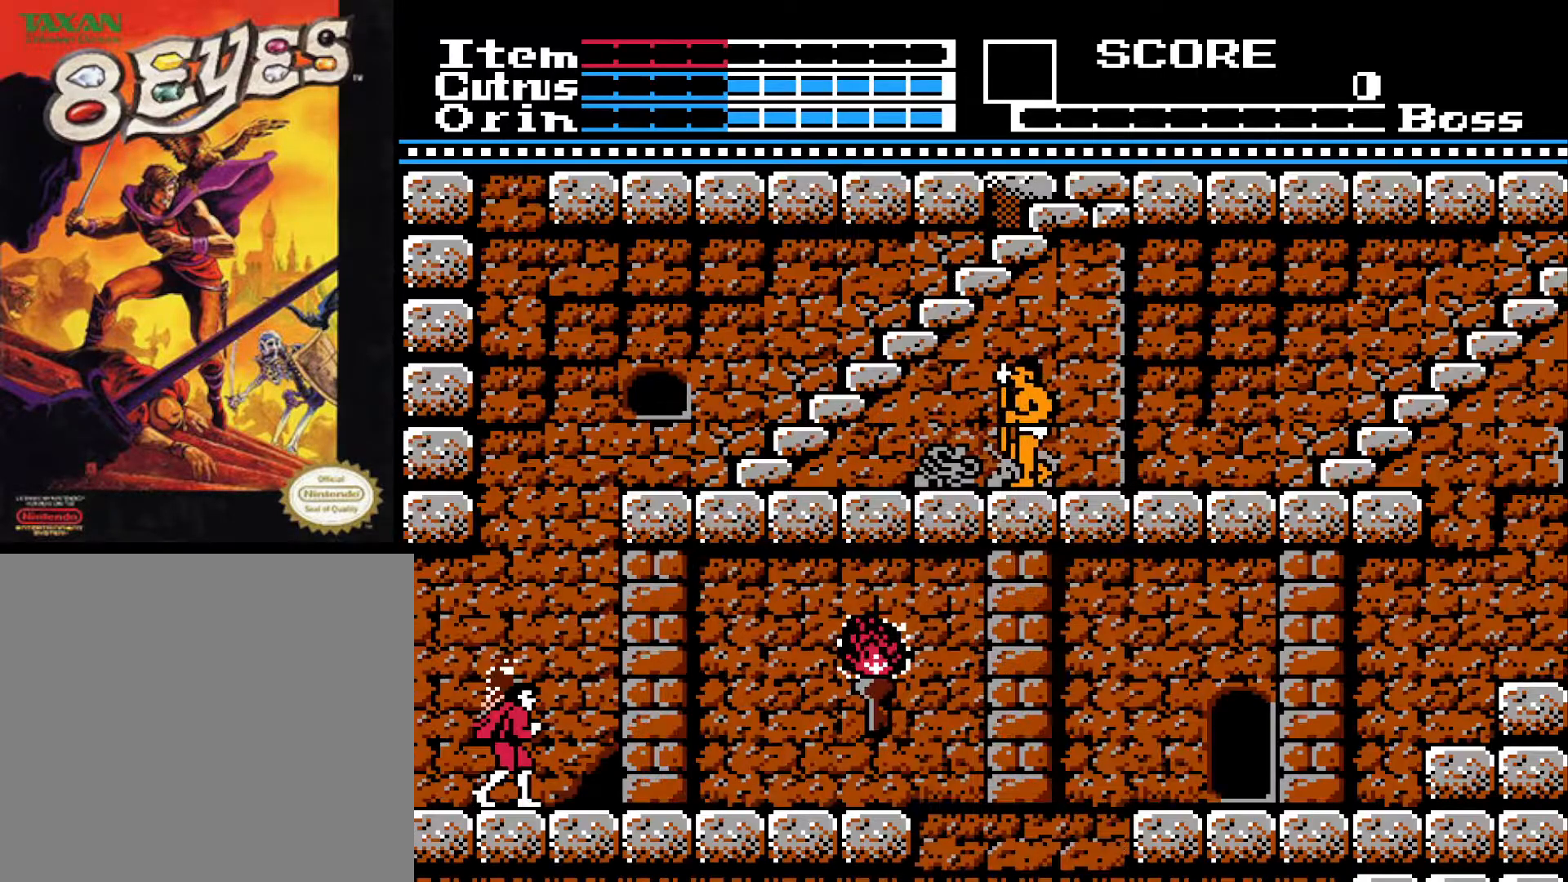
{"buttons": ["DPAD_RIGHT"], "left_stick": "center", "right_stick": "center", "events": [[117, "DPAD_RIGHT", "down"]]}
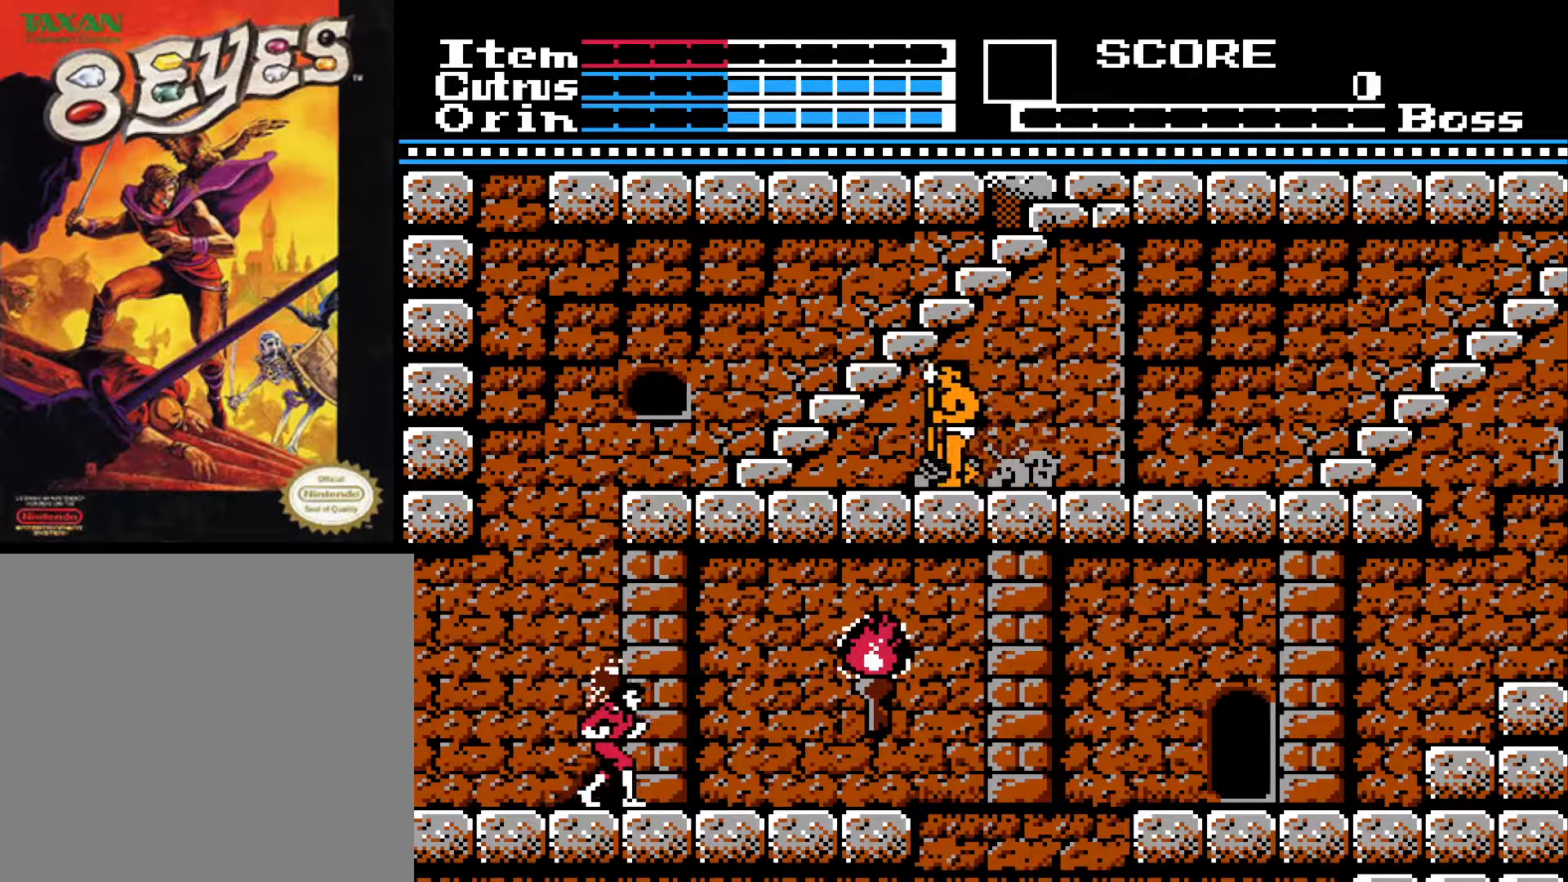
{"buttons": [], "left_stick": "center", "right_stick": "center", "events": [[117, "DPAD_RIGHT", "up"], [183, "X", "down"], [317, "X", "up"]]}
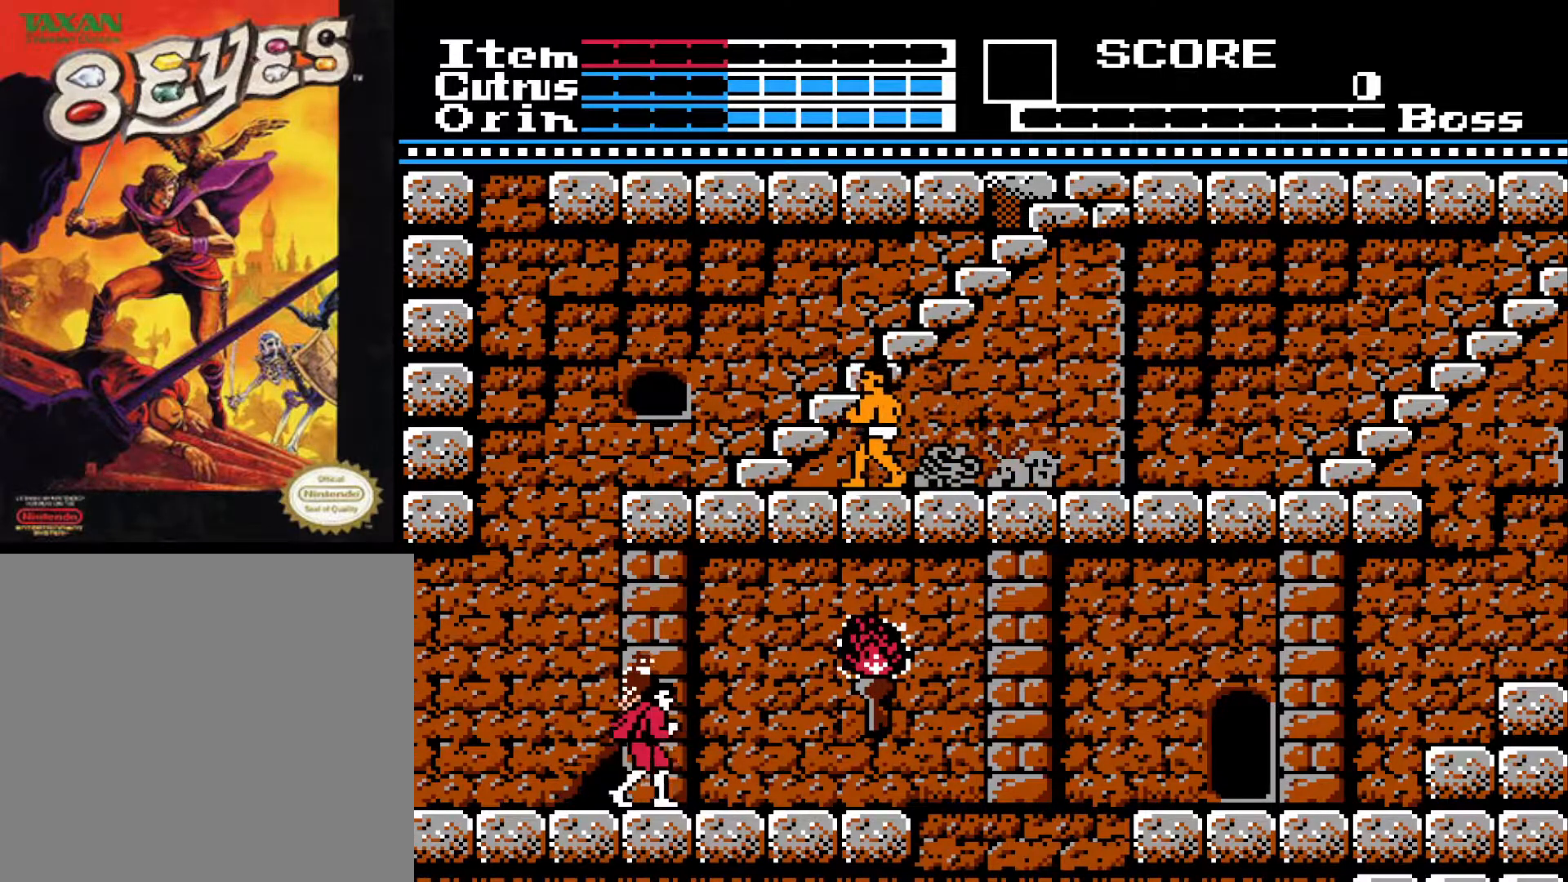
{"buttons": [], "left_stick": "center", "right_stick": "center", "events": [[17, "DPAD_RIGHT", "down"], [483, "DPAD_RIGHT", "up"]]}
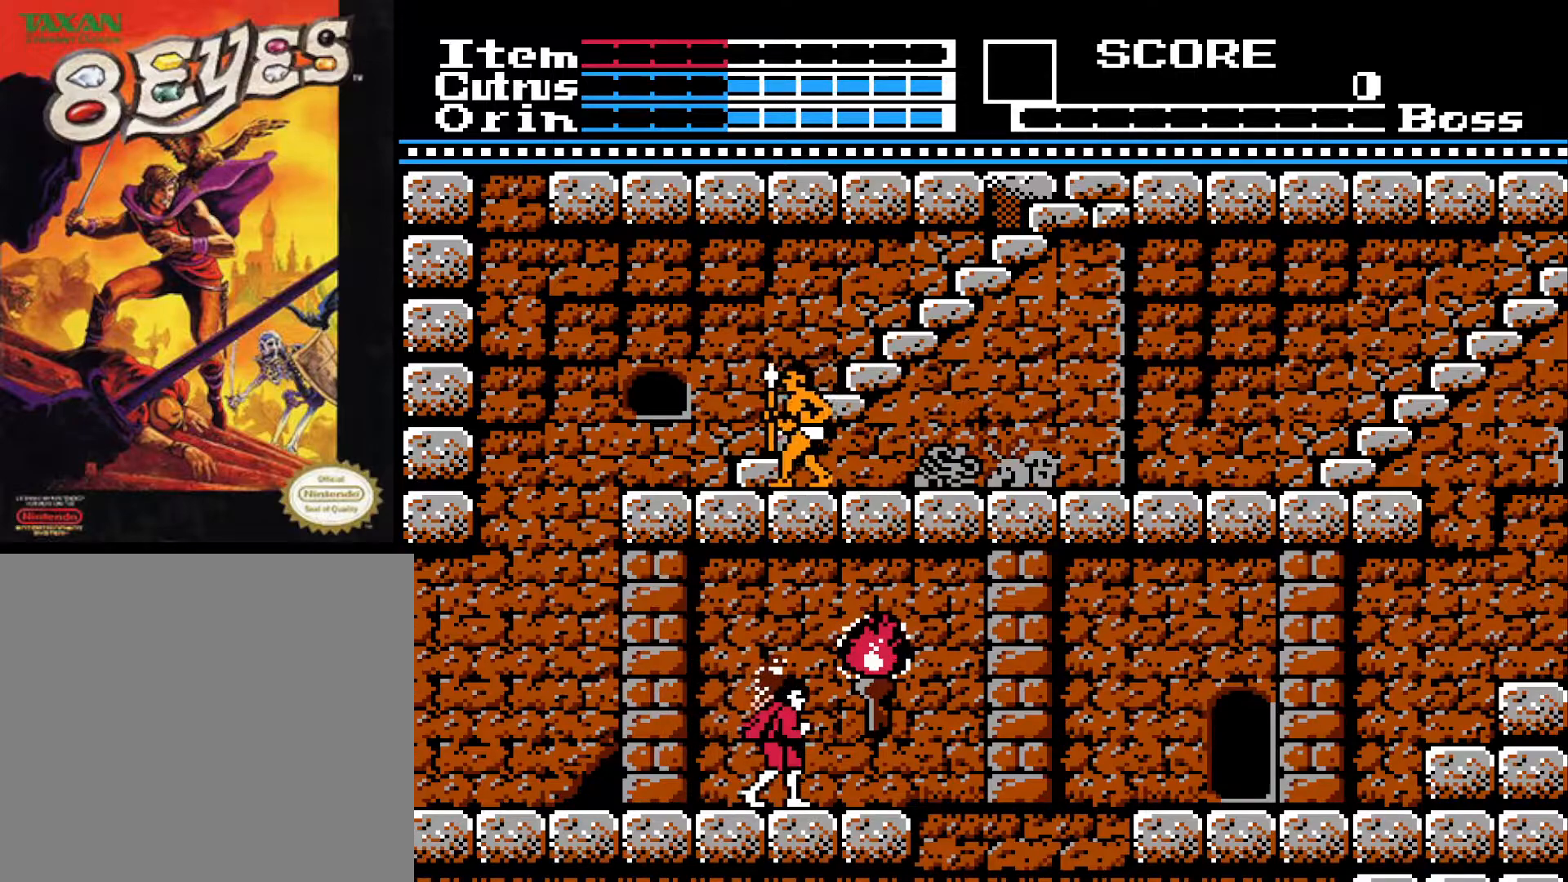
{"buttons": [], "left_stick": "center", "right_stick": "center", "events": [[17, "X", "down"], [133, "X", "up"], [333, "A", "down"], [400, "X", "down"], [433, "A", "up"], [483, "X", "up"]]}
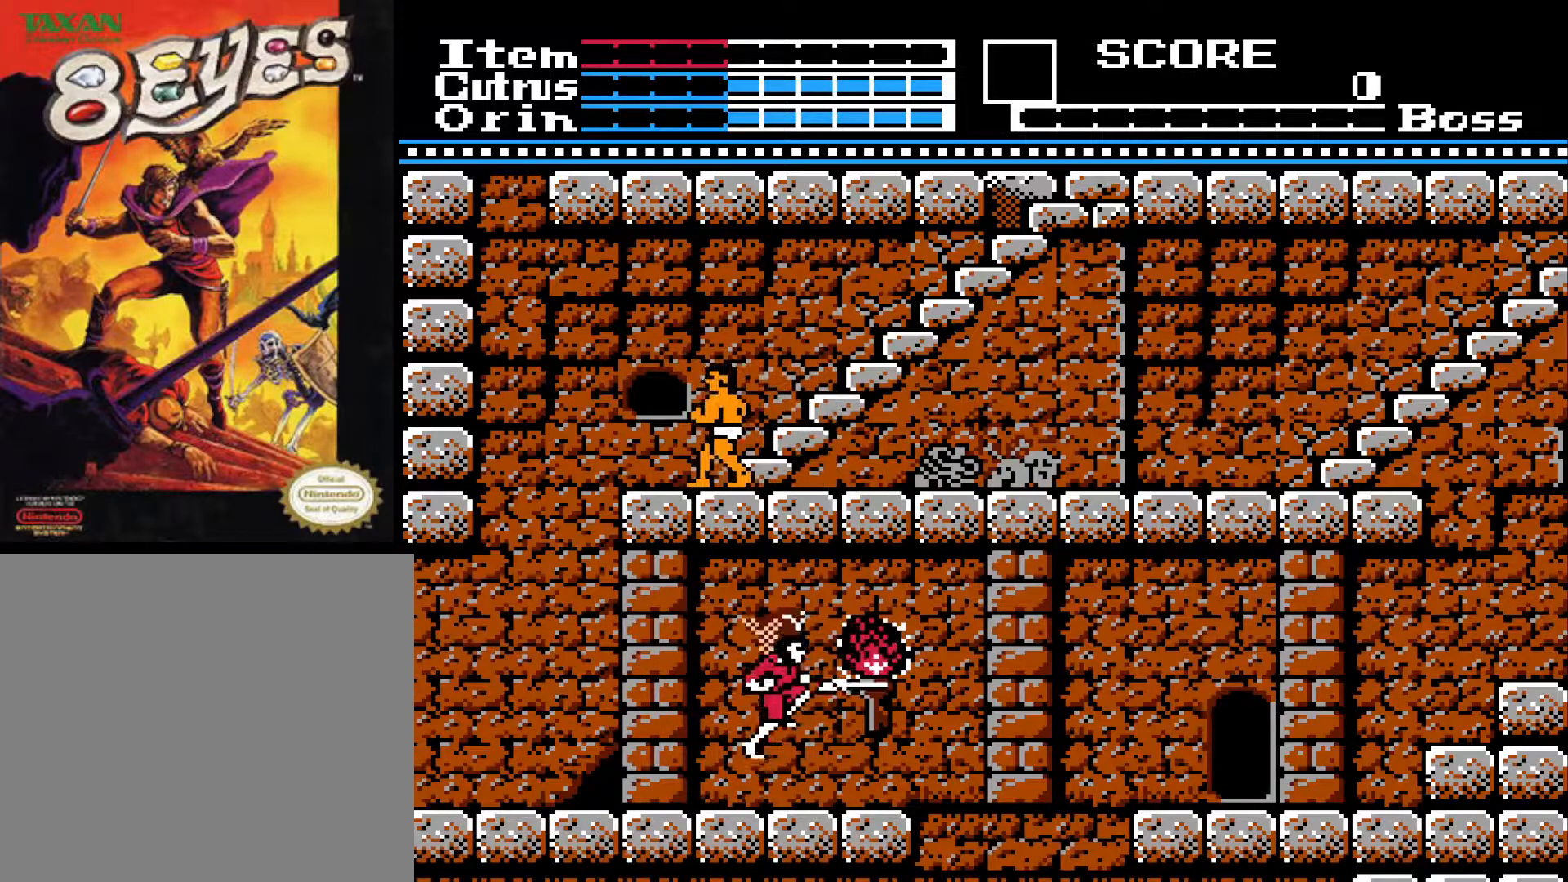
{"buttons": ["DPAD_RIGHT"], "left_stick": "center", "right_stick": "center", "events": [[367, "DPAD_RIGHT", "down"]]}
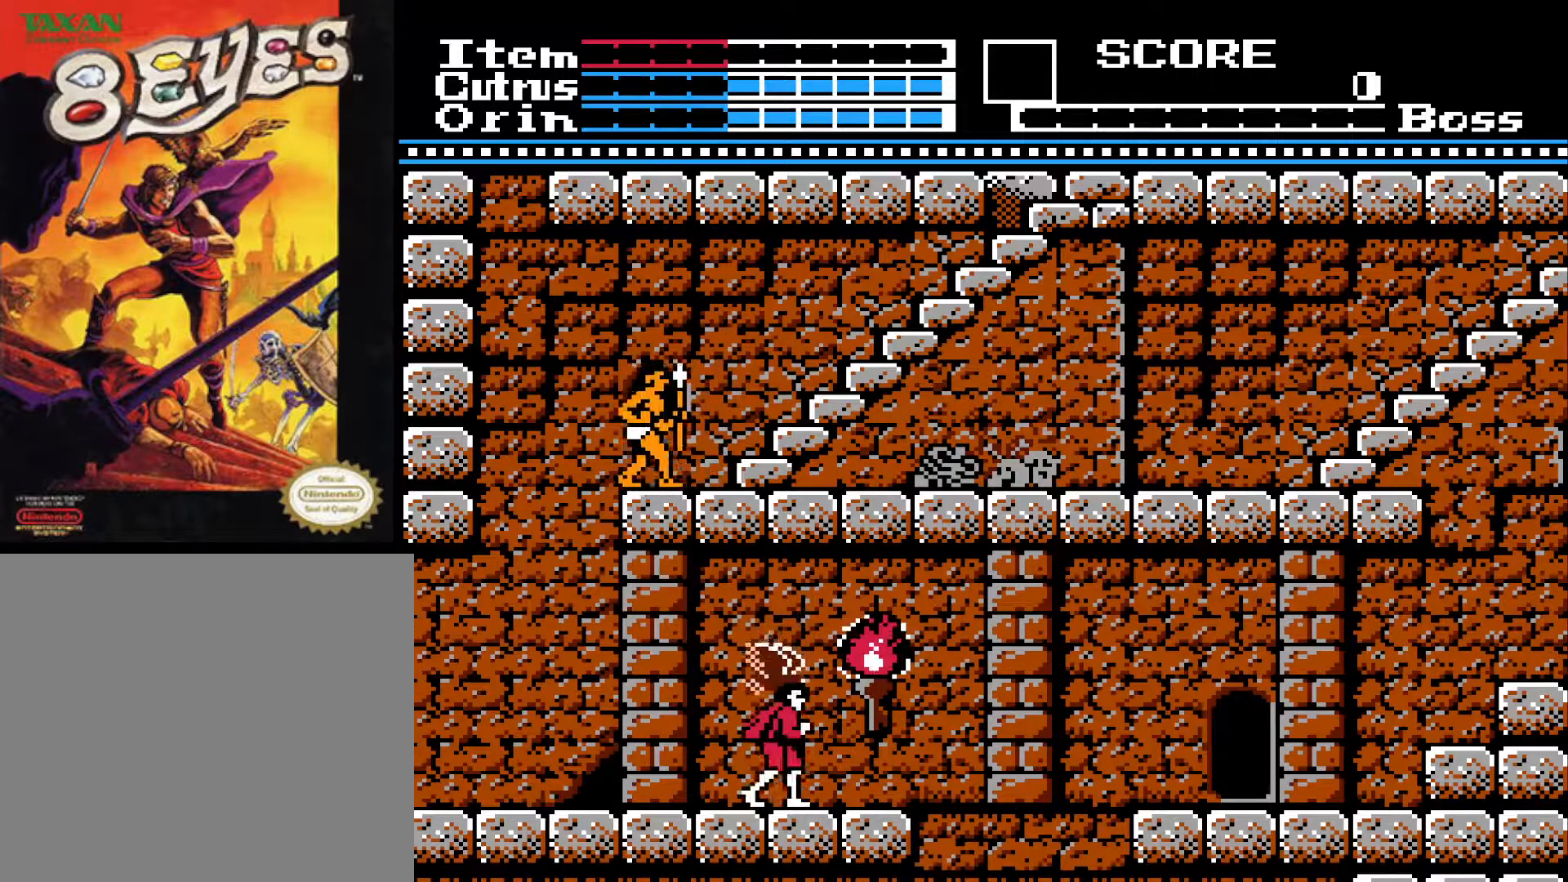
{"buttons": [], "left_stick": "center", "right_stick": "center", "events": [[67, "DPAD_RIGHT", "up"], [283, "DPAD_RIGHT", "down"], [367, "DPAD_RIGHT", "up"]]}
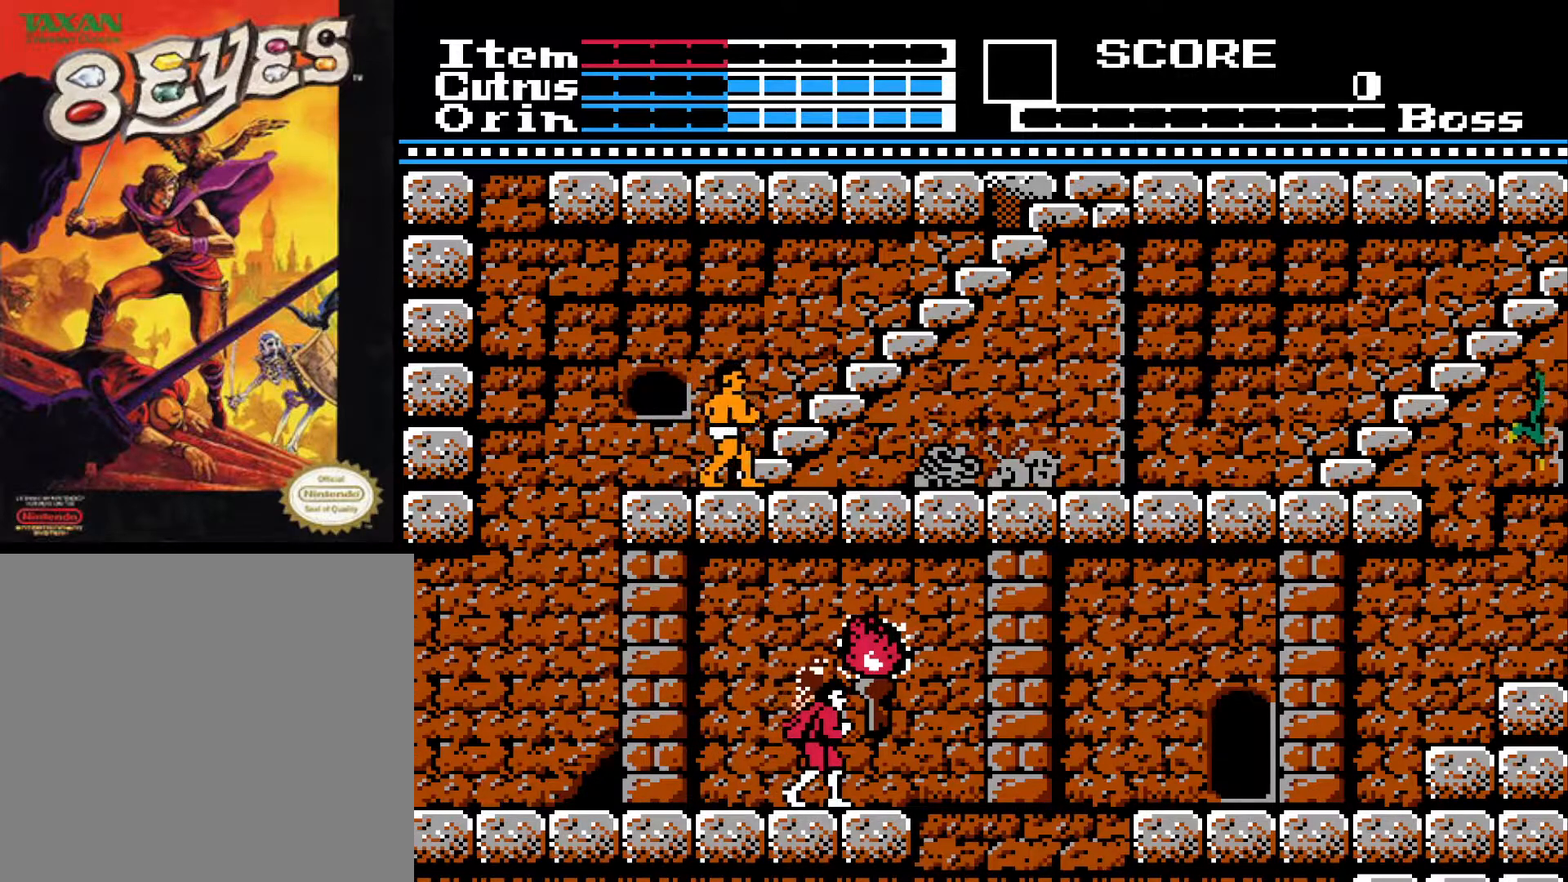
{"buttons": [], "left_stick": "center", "right_stick": "center", "events": []}
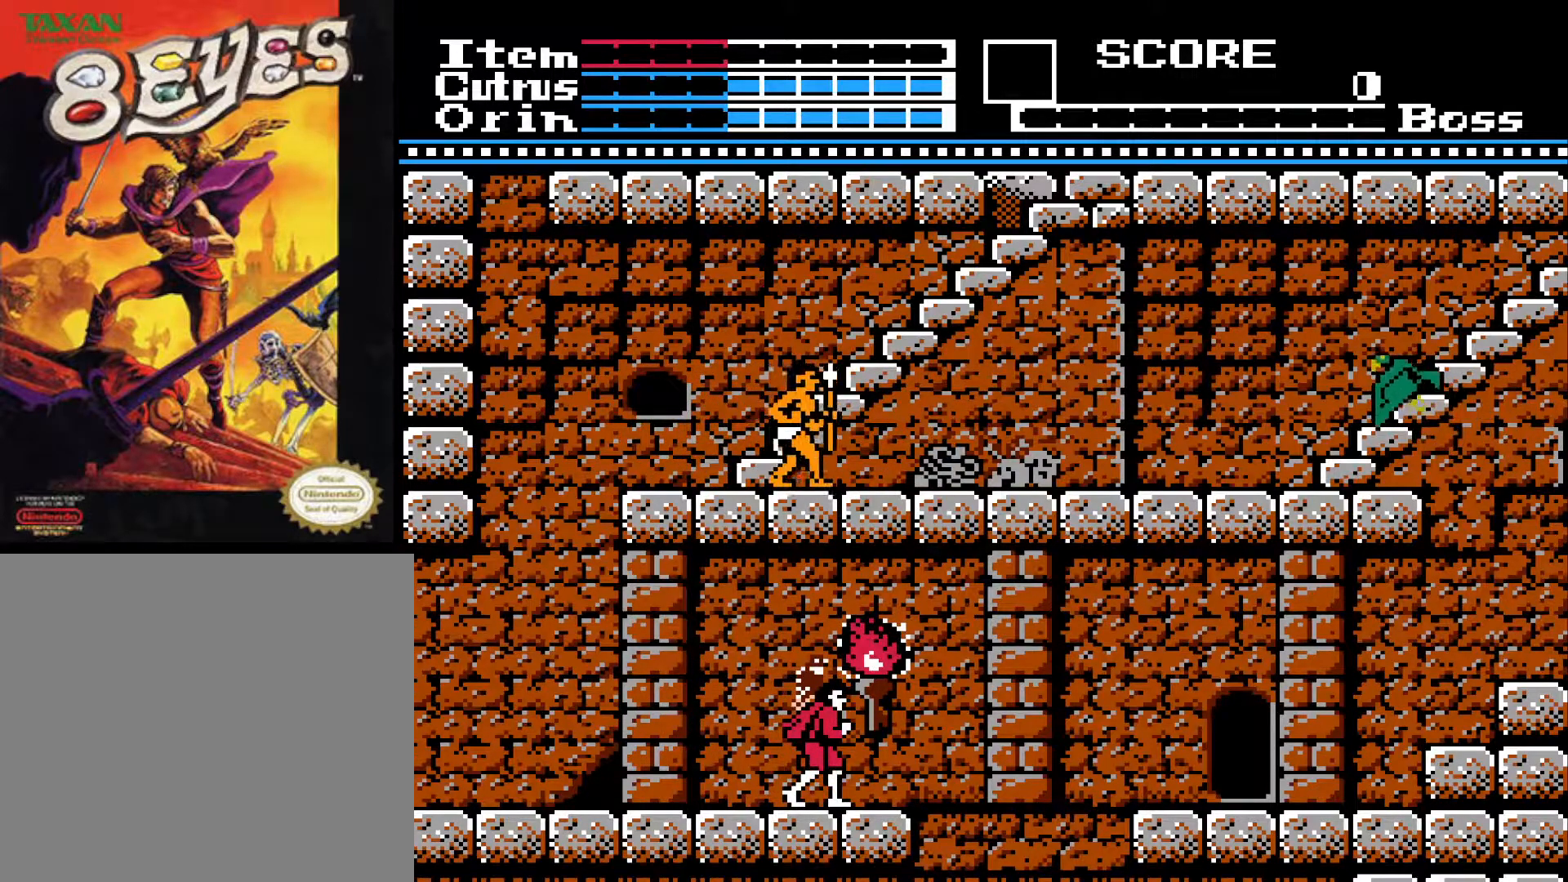
{"buttons": ["DPAD_LEFT"], "left_stick": "center", "right_stick": "center", "events": [[317, "DPAD_LEFT", "down"]]}
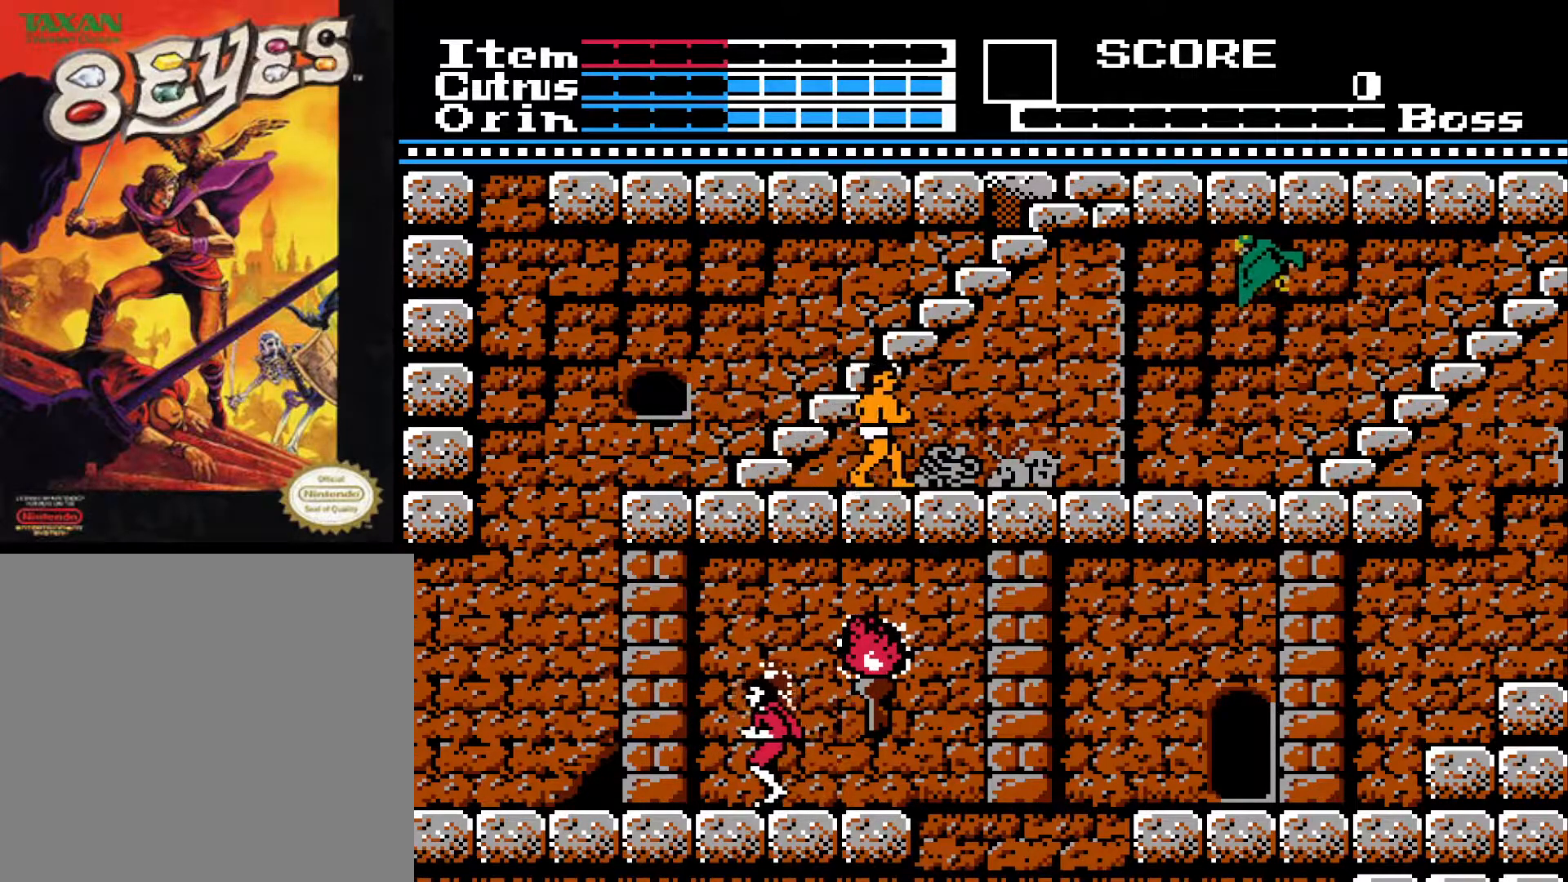
{"buttons": [], "left_stick": "center", "right_stick": "center", "events": [[350, "DPAD_LEFT", "up"]]}
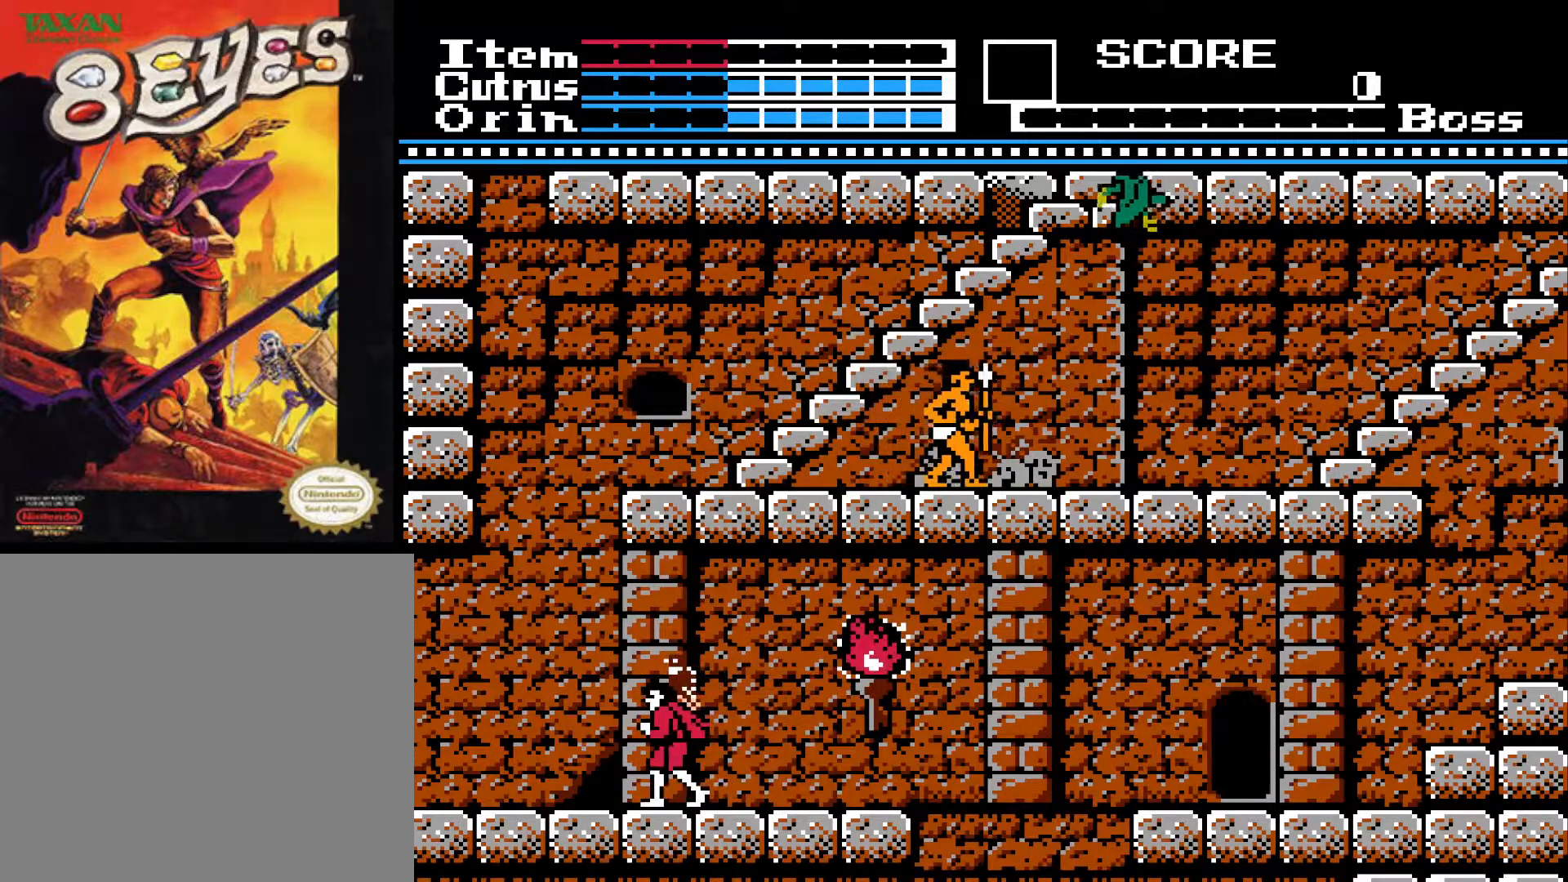
{"buttons": [], "left_stick": "center", "right_stick": "center", "events": [[33, "DPAD_RIGHT", "down"], [283, "DPAD_RIGHT", "up"]]}
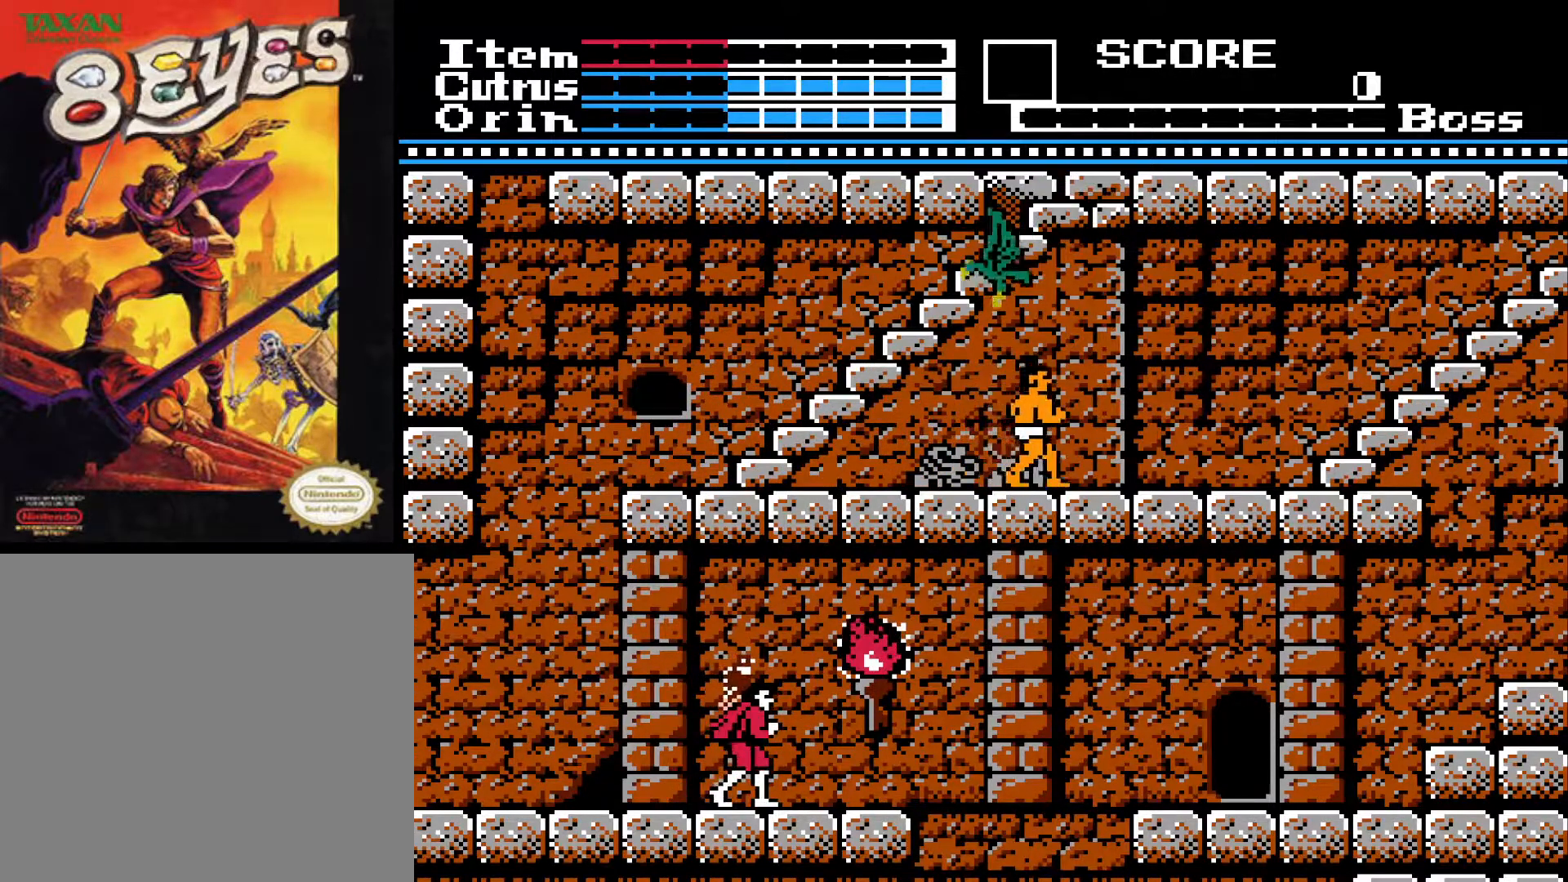
{"buttons": ["DPAD_RIGHT"], "left_stick": "center", "right_stick": "center", "events": [[250, "DPAD_RIGHT", "down"]]}
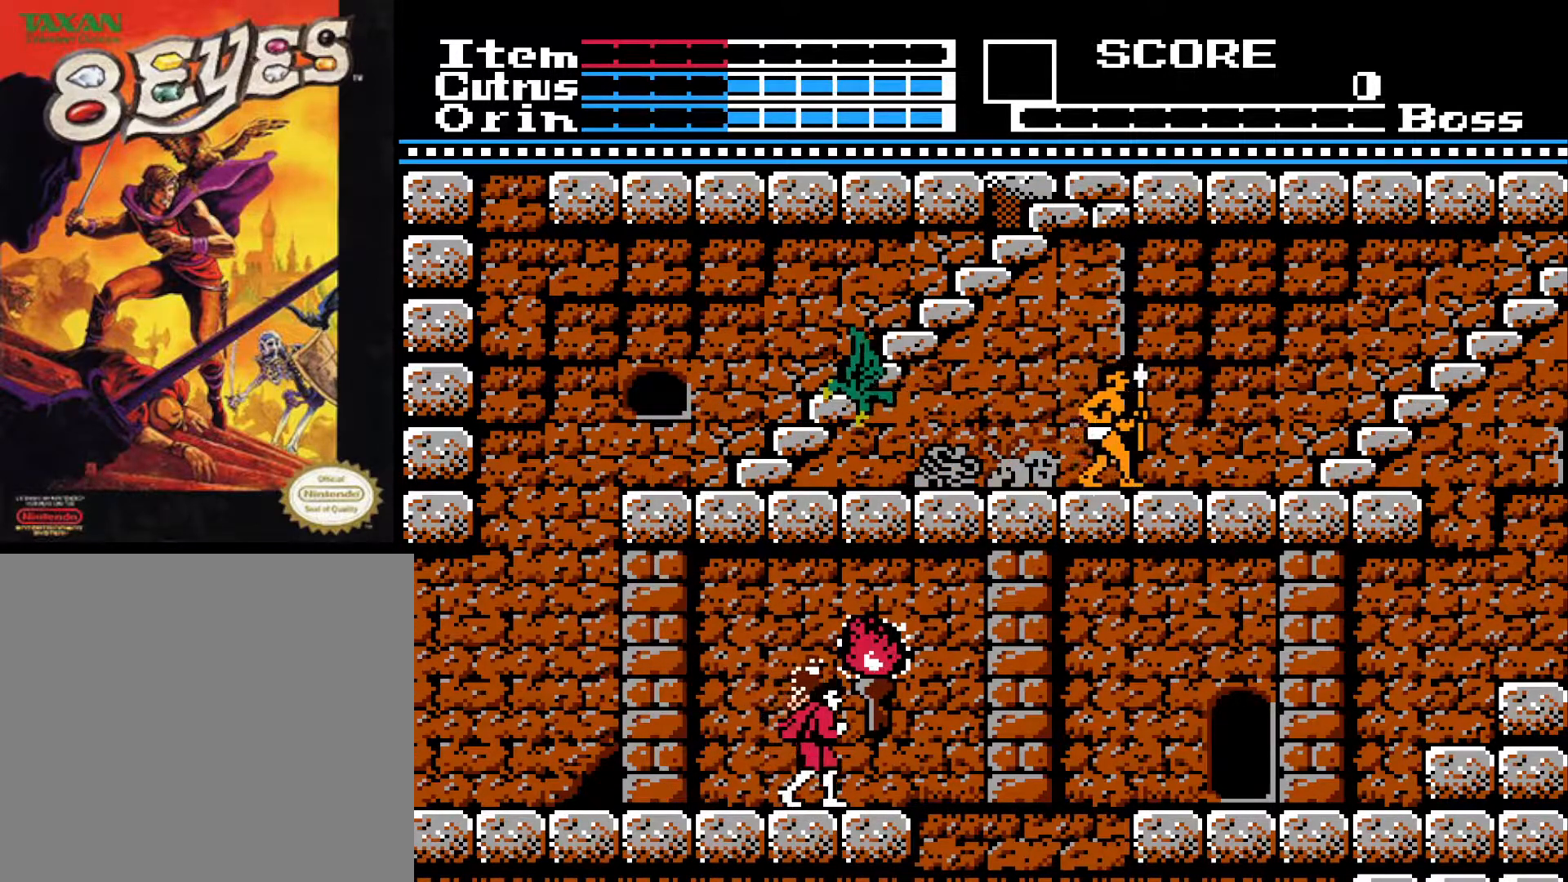
{"buttons": ["A", "DPAD_RIGHT"], "left_stick": "center", "right_stick": "center", "events": [[300, "A", "down"]]}
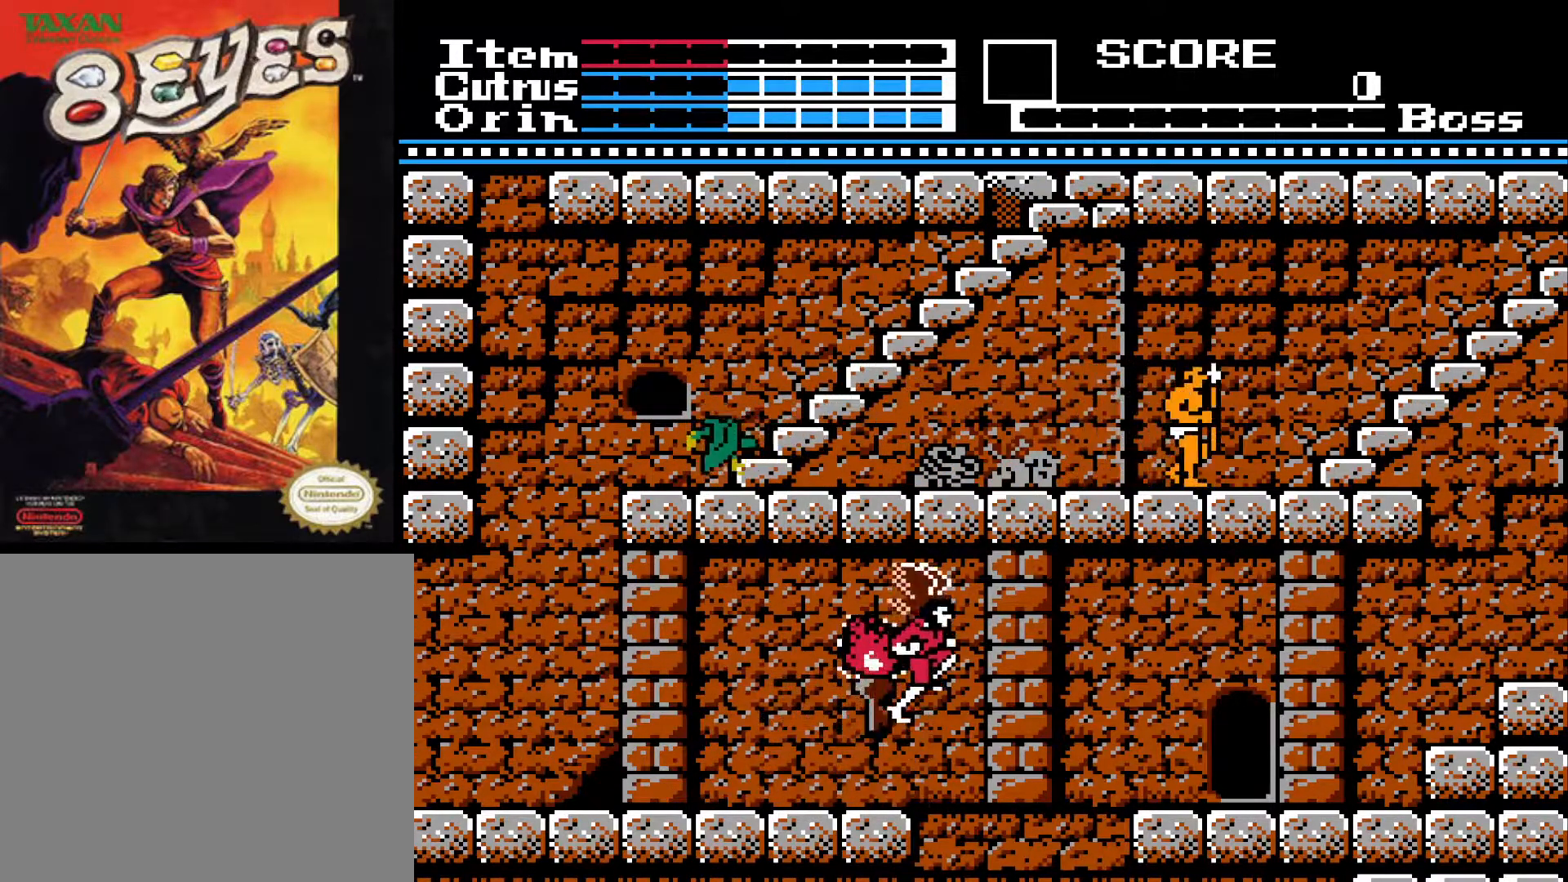
{"buttons": ["A", "DPAD_RIGHT"], "left_stick": "center", "right_stick": "center", "events": []}
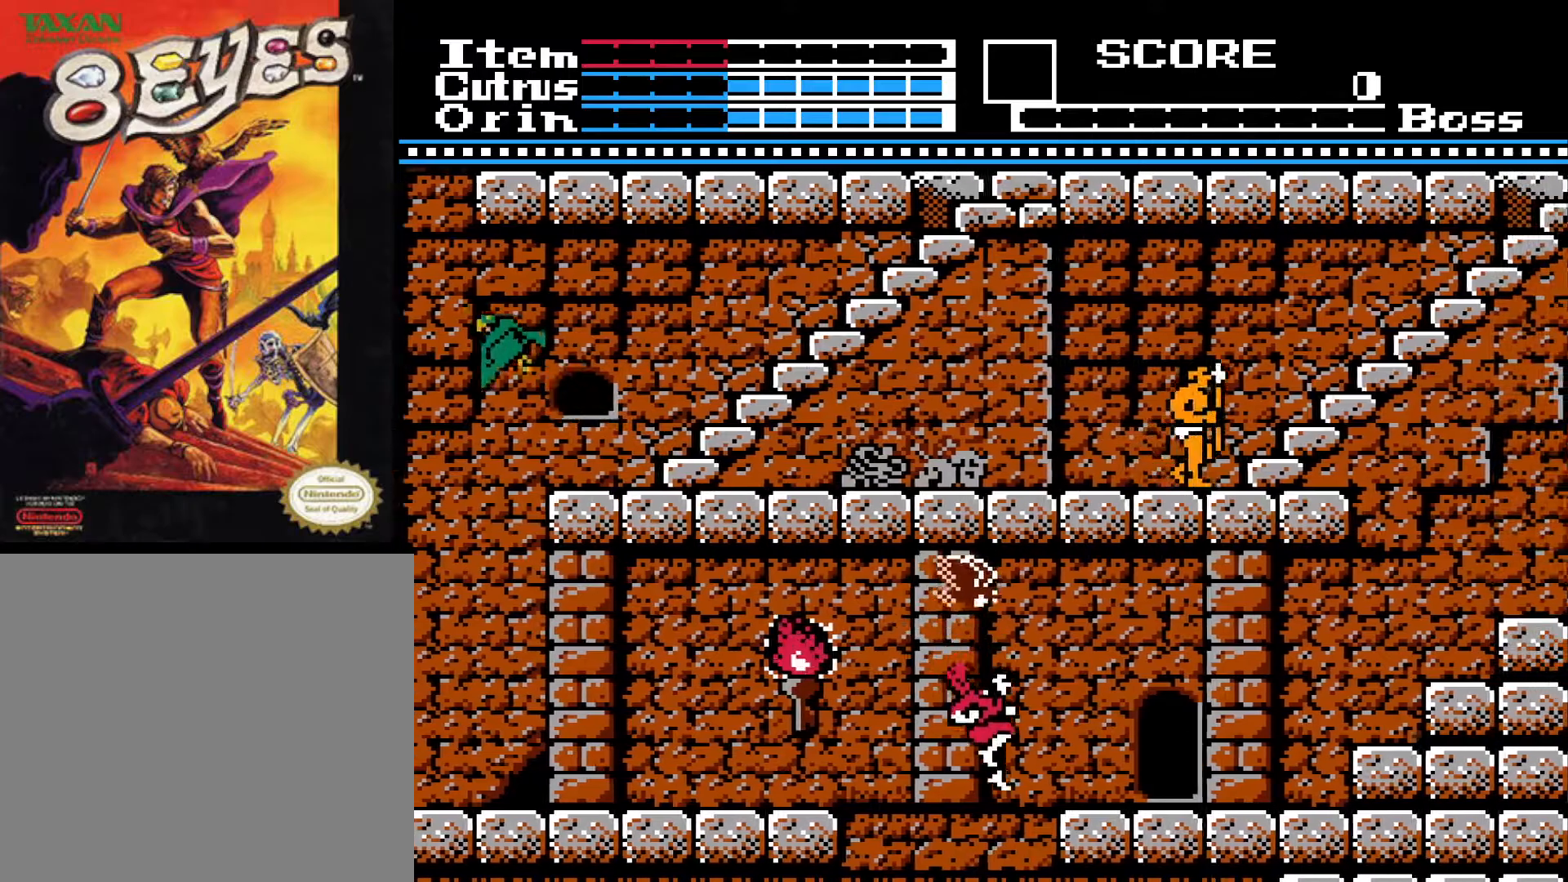
{"buttons": ["DPAD_RIGHT"], "left_stick": "center", "right_stick": "center", "events": [[367, "A", "up"]]}
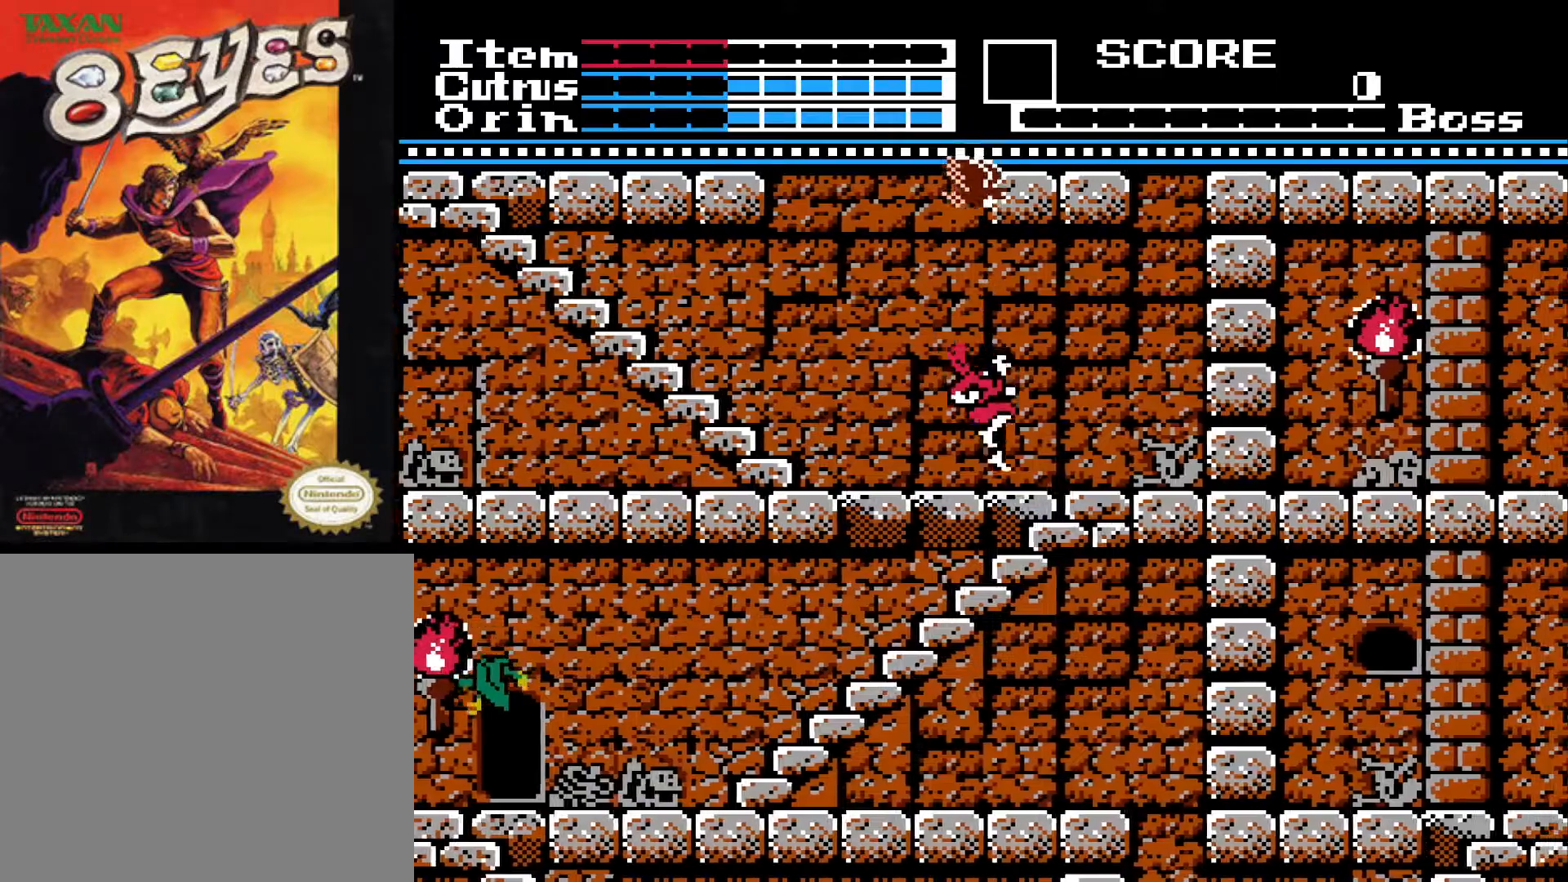
{"buttons": ["DPAD_LEFT"], "left_stick": "center", "right_stick": "center", "events": [[17, "DPAD_RIGHT", "up"], [300, "DPAD_LEFT", "down"]]}
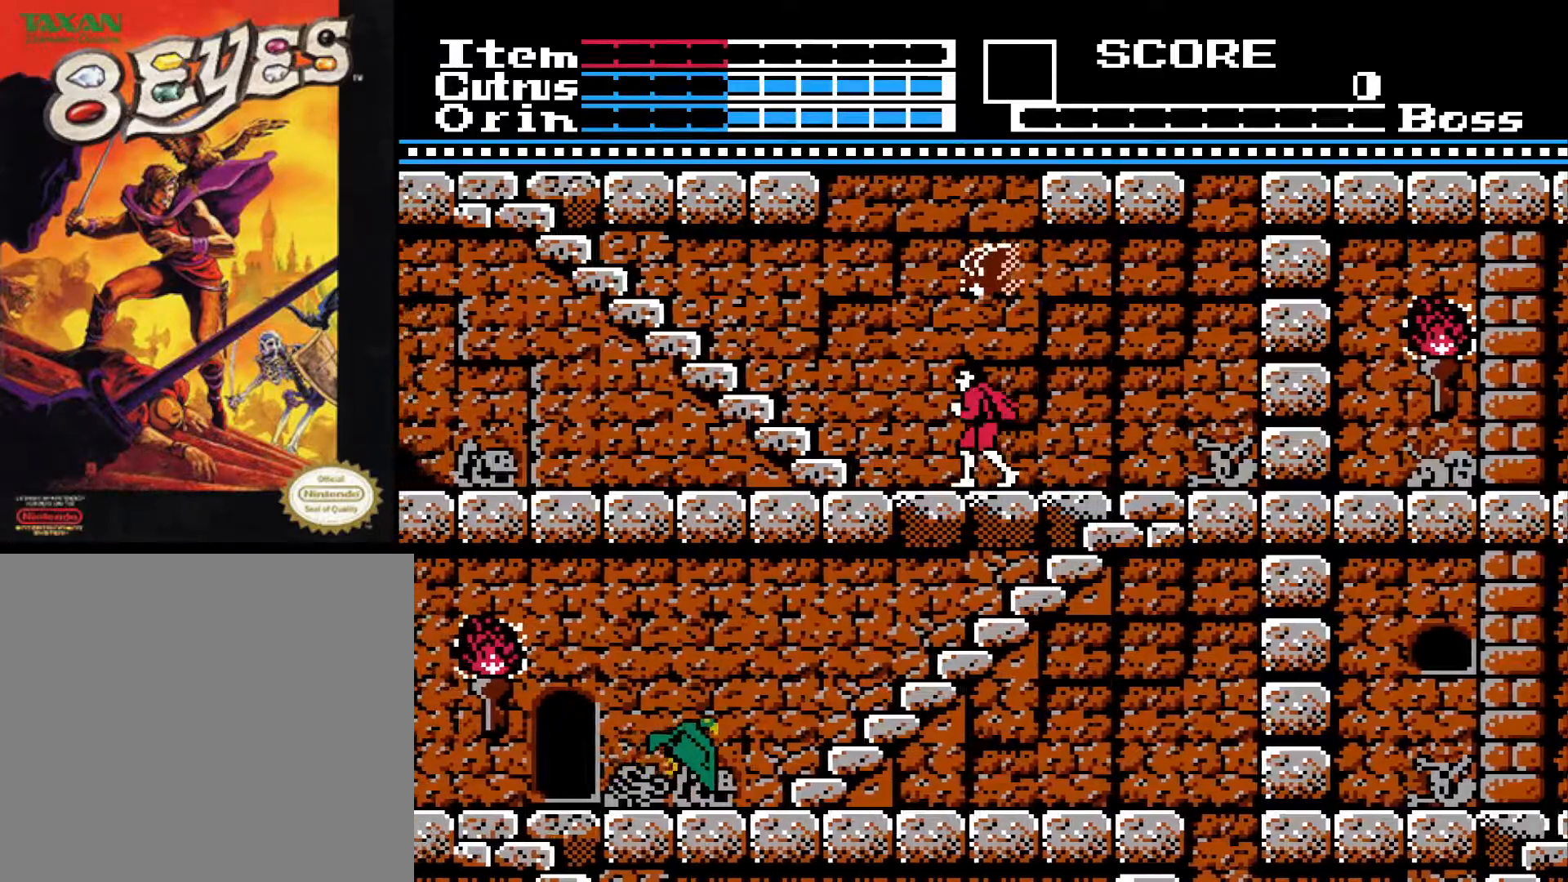
{"buttons": ["DPAD_LEFT"], "left_stick": "center", "right_stick": "center", "events": []}
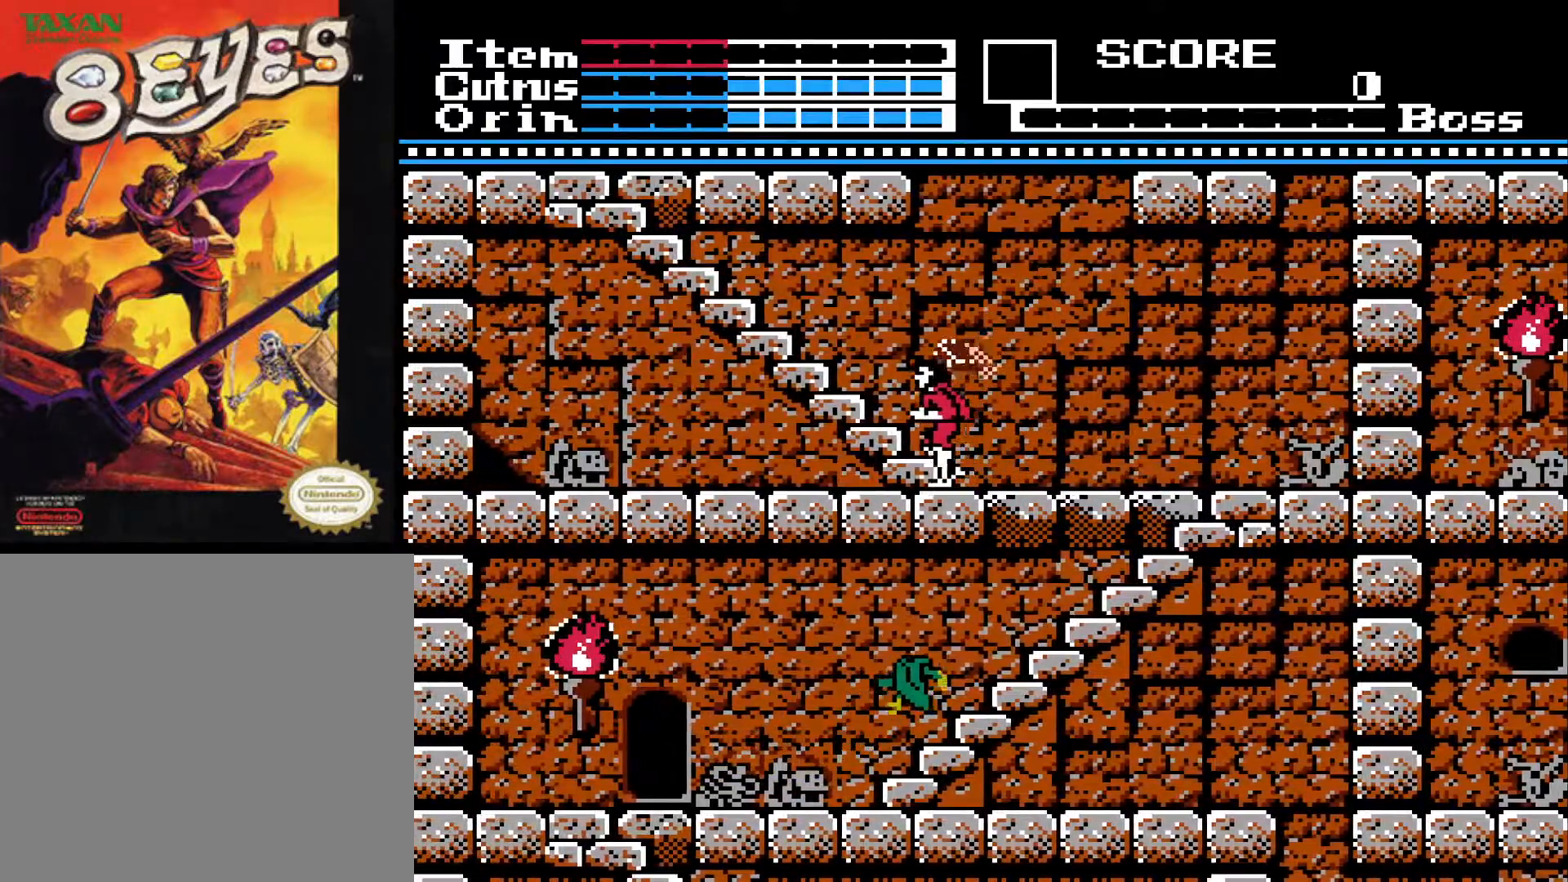
{"buttons": ["DPAD_RIGHT"], "left_stick": "center", "right_stick": "center", "events": [[150, "DPAD_LEFT", "up"], [333, "DPAD_LEFT", "down"], [417, "DPAD_LEFT", "up"], [467, "DPAD_RIGHT", "down"]]}
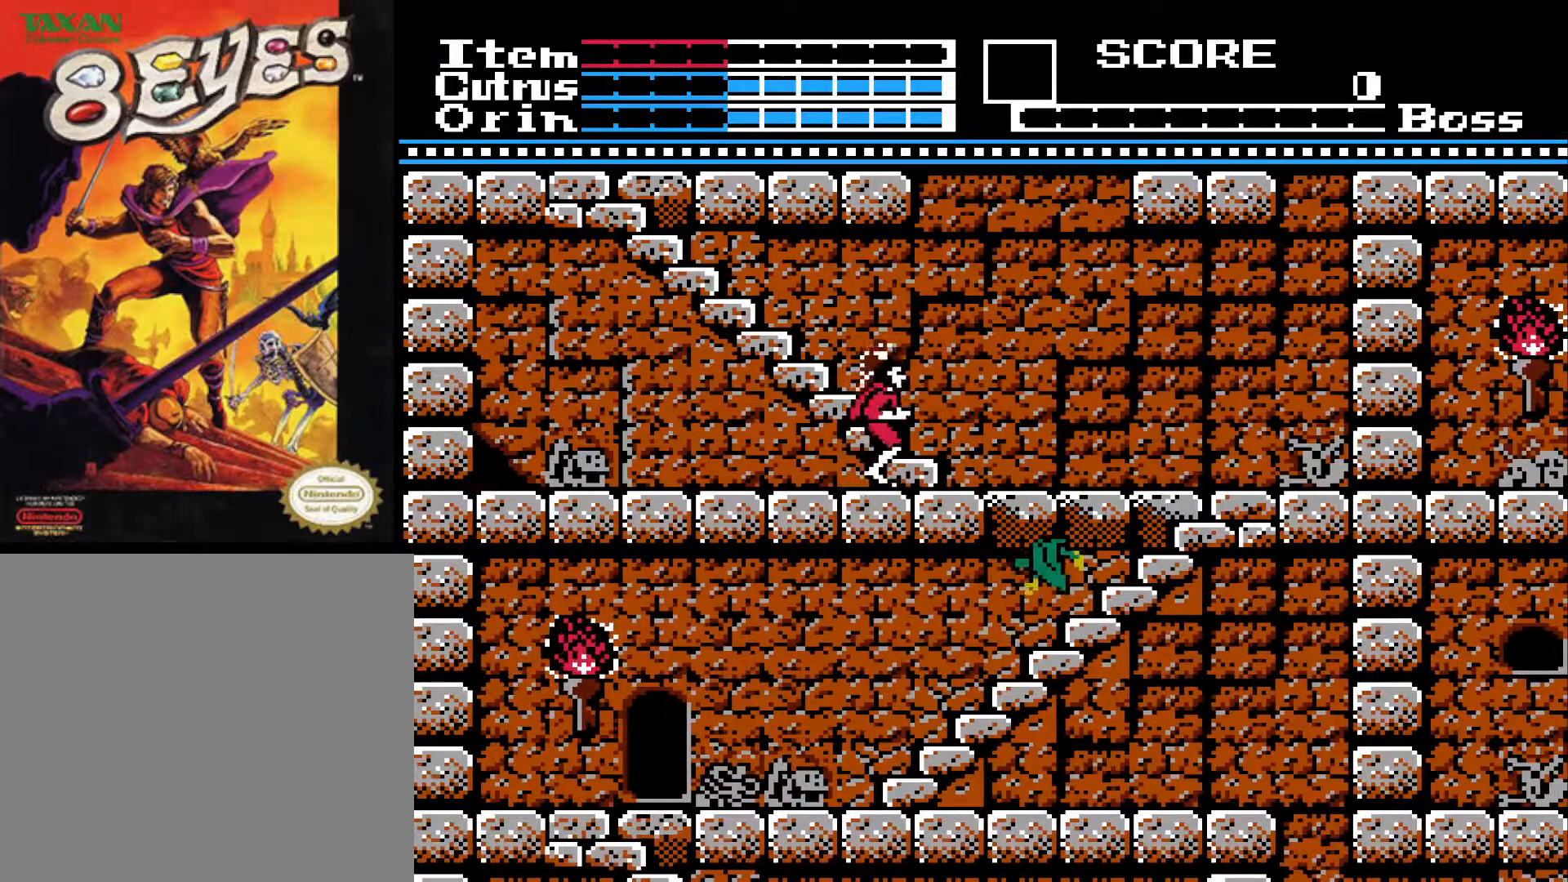
{"buttons": ["DPAD_RIGHT"], "left_stick": "center", "right_stick": "center", "events": []}
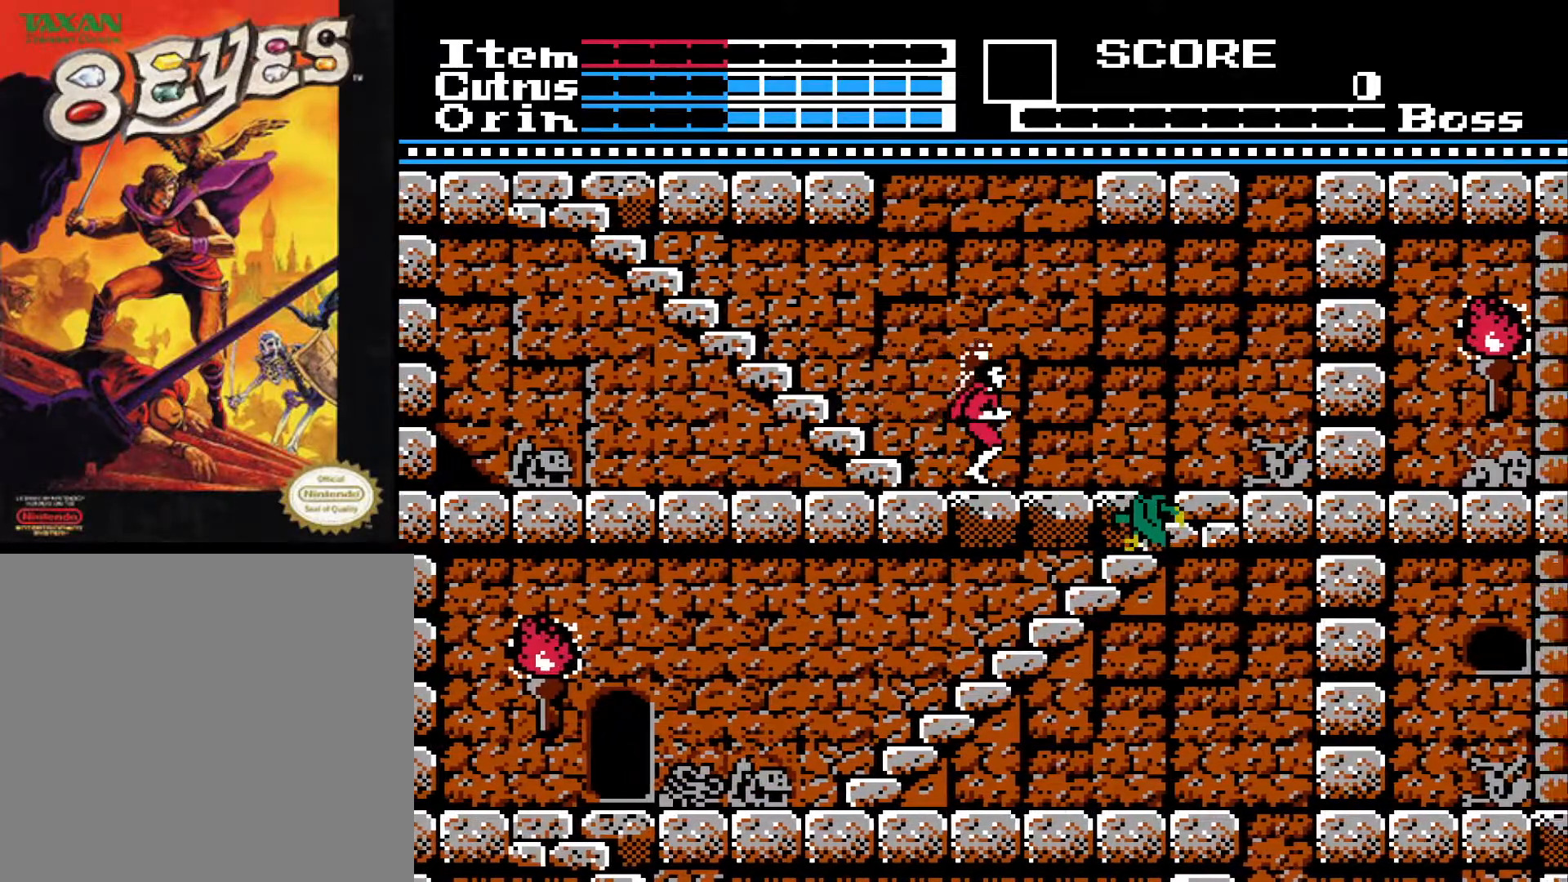
{"buttons": ["DPAD_RIGHT"], "left_stick": "center", "right_stick": "center", "events": []}
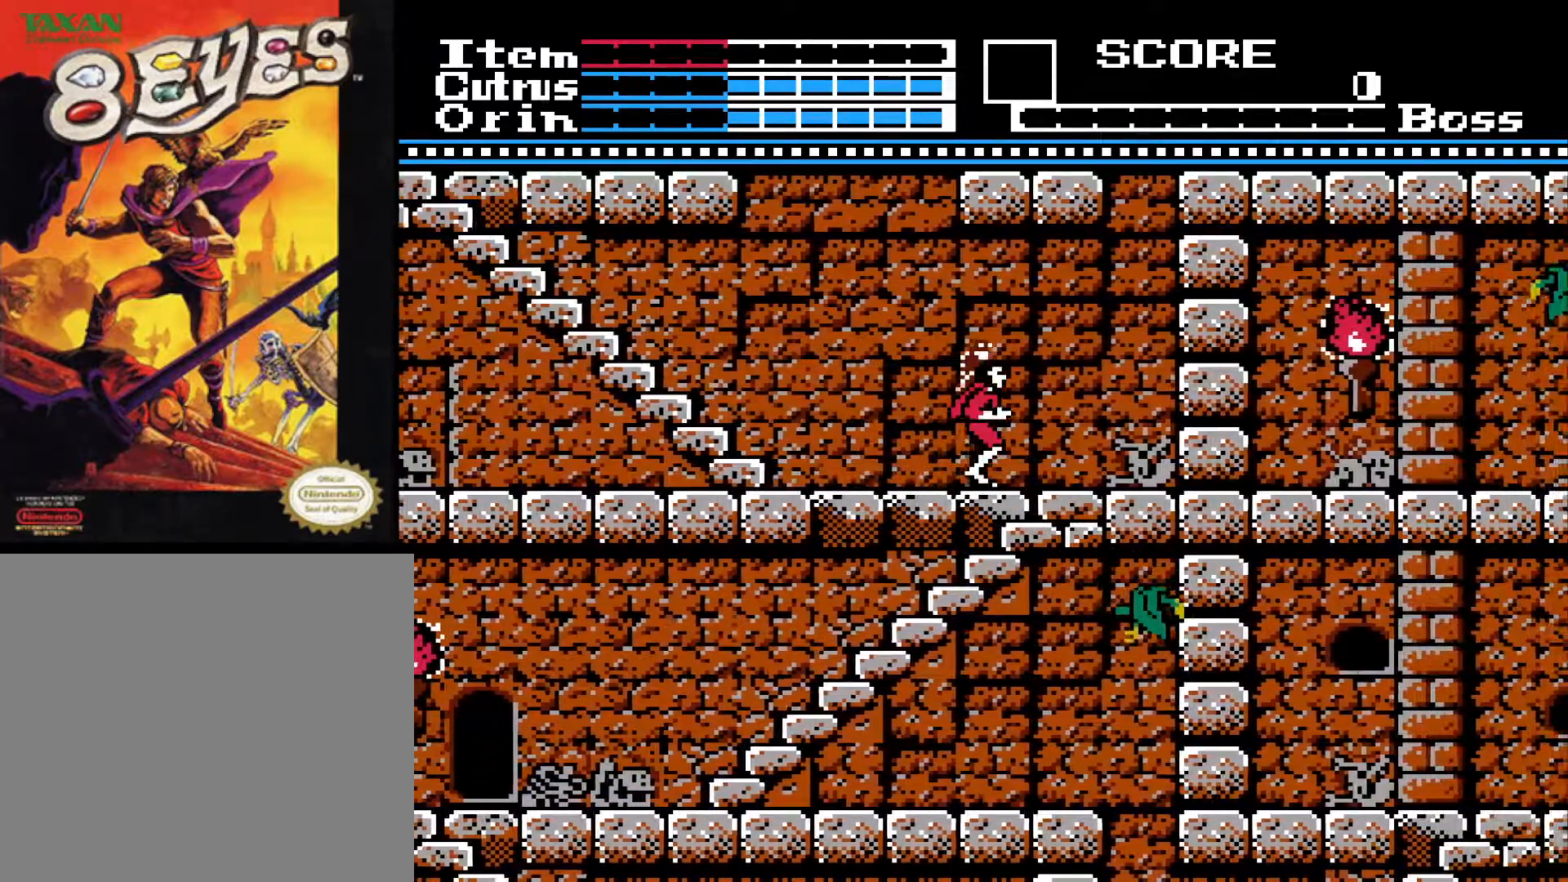
{"buttons": ["DPAD_DOWN"], "left_stick": "center", "right_stick": "center", "events": [[183, "DPAD_RIGHT", "up"], [350, "DPAD_DOWN", "down"]]}
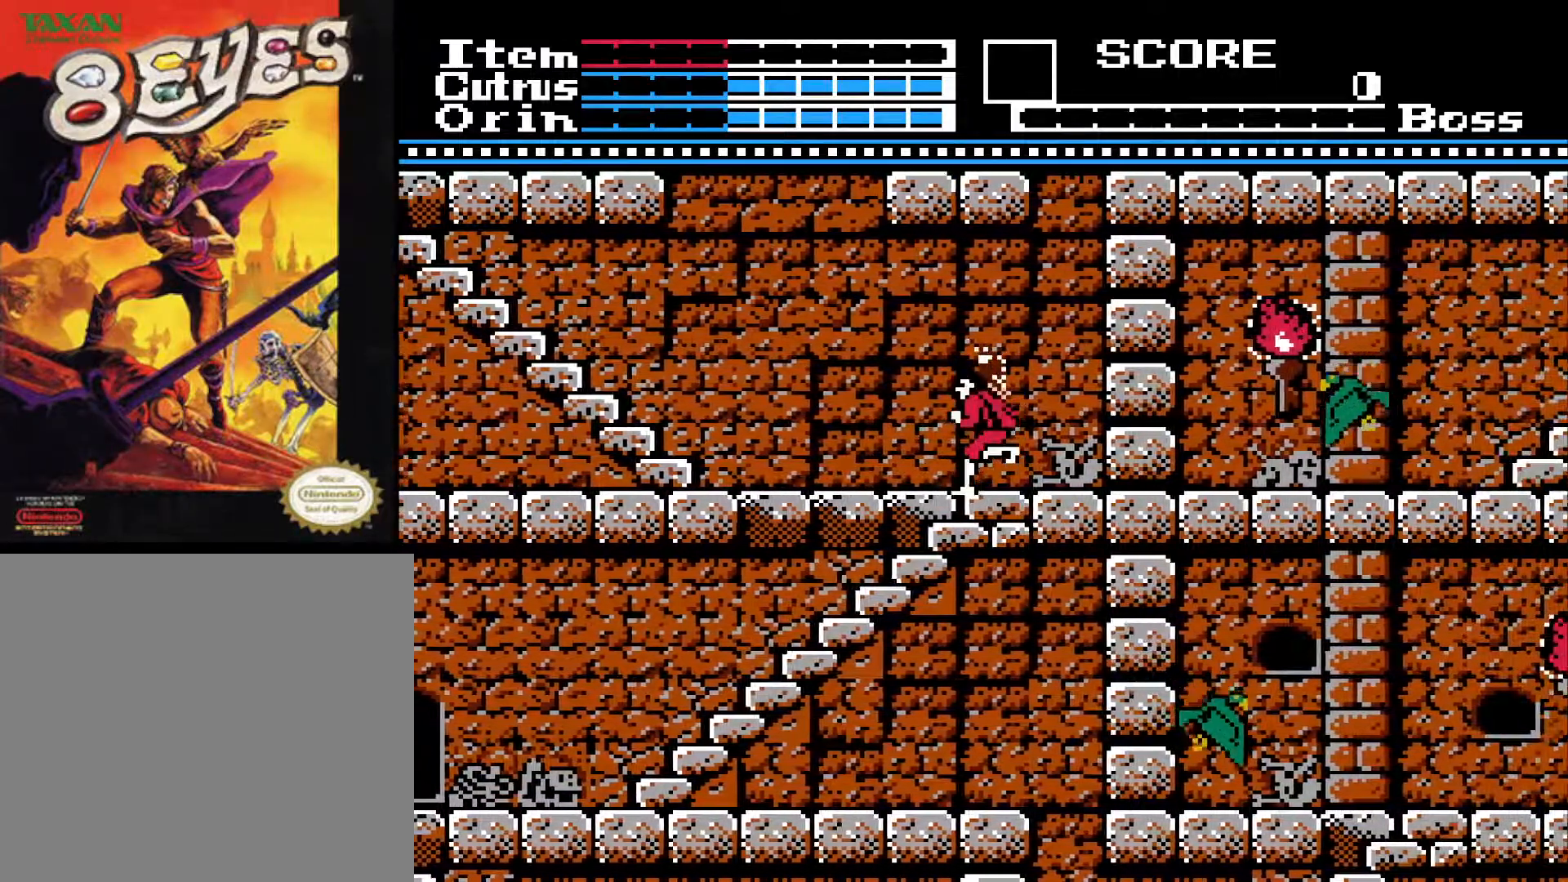
{"buttons": ["DPAD_DOWN"], "left_stick": "center", "right_stick": "center", "events": []}
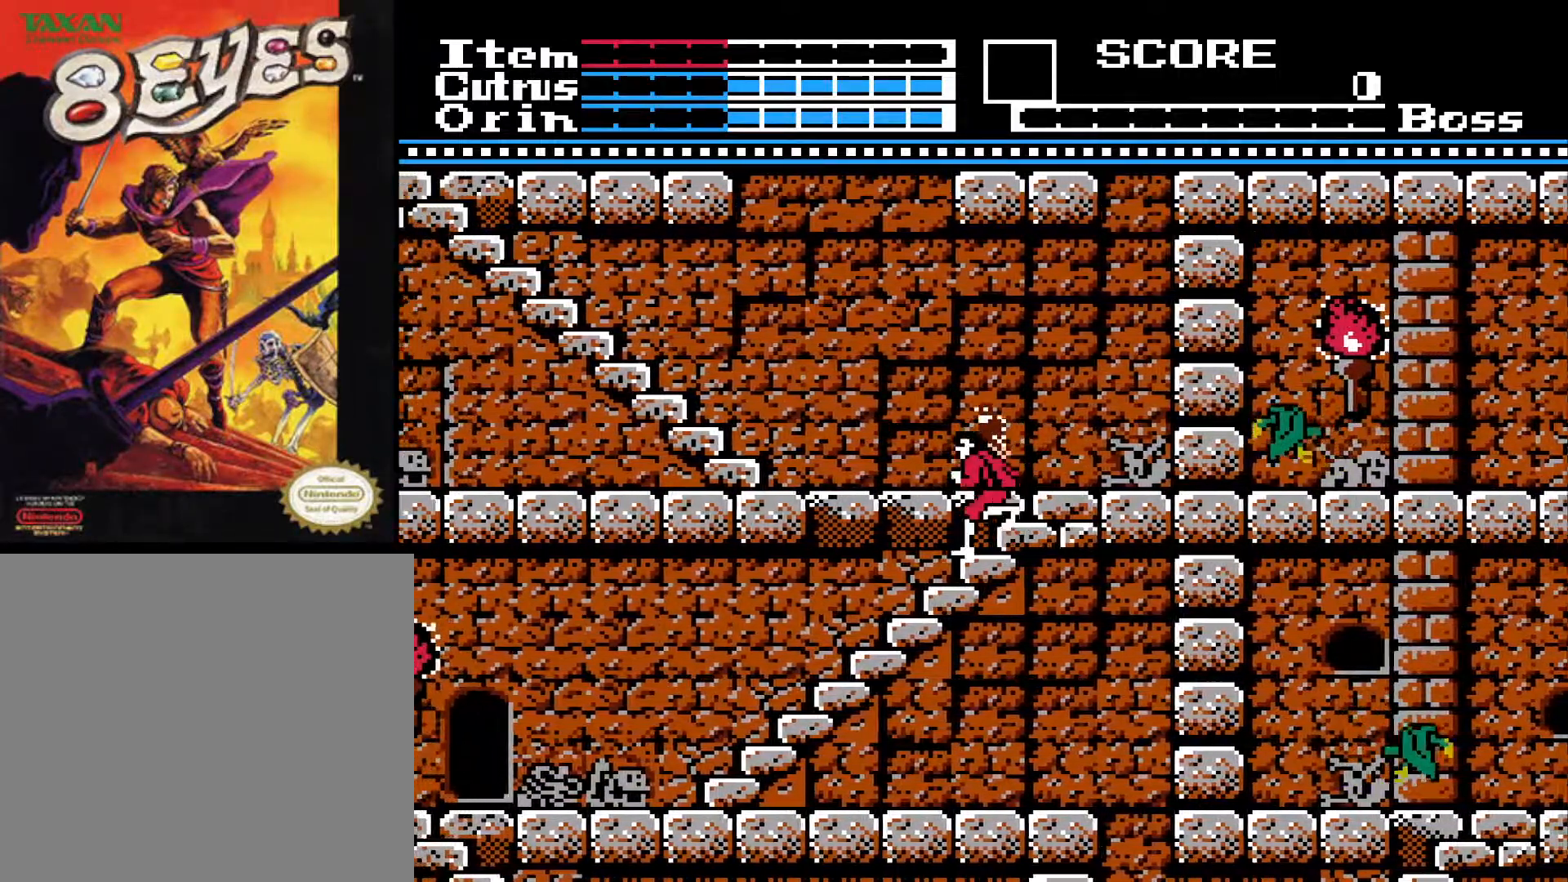
{"buttons": ["DPAD_DOWN"], "left_stick": "center", "right_stick": "center", "events": []}
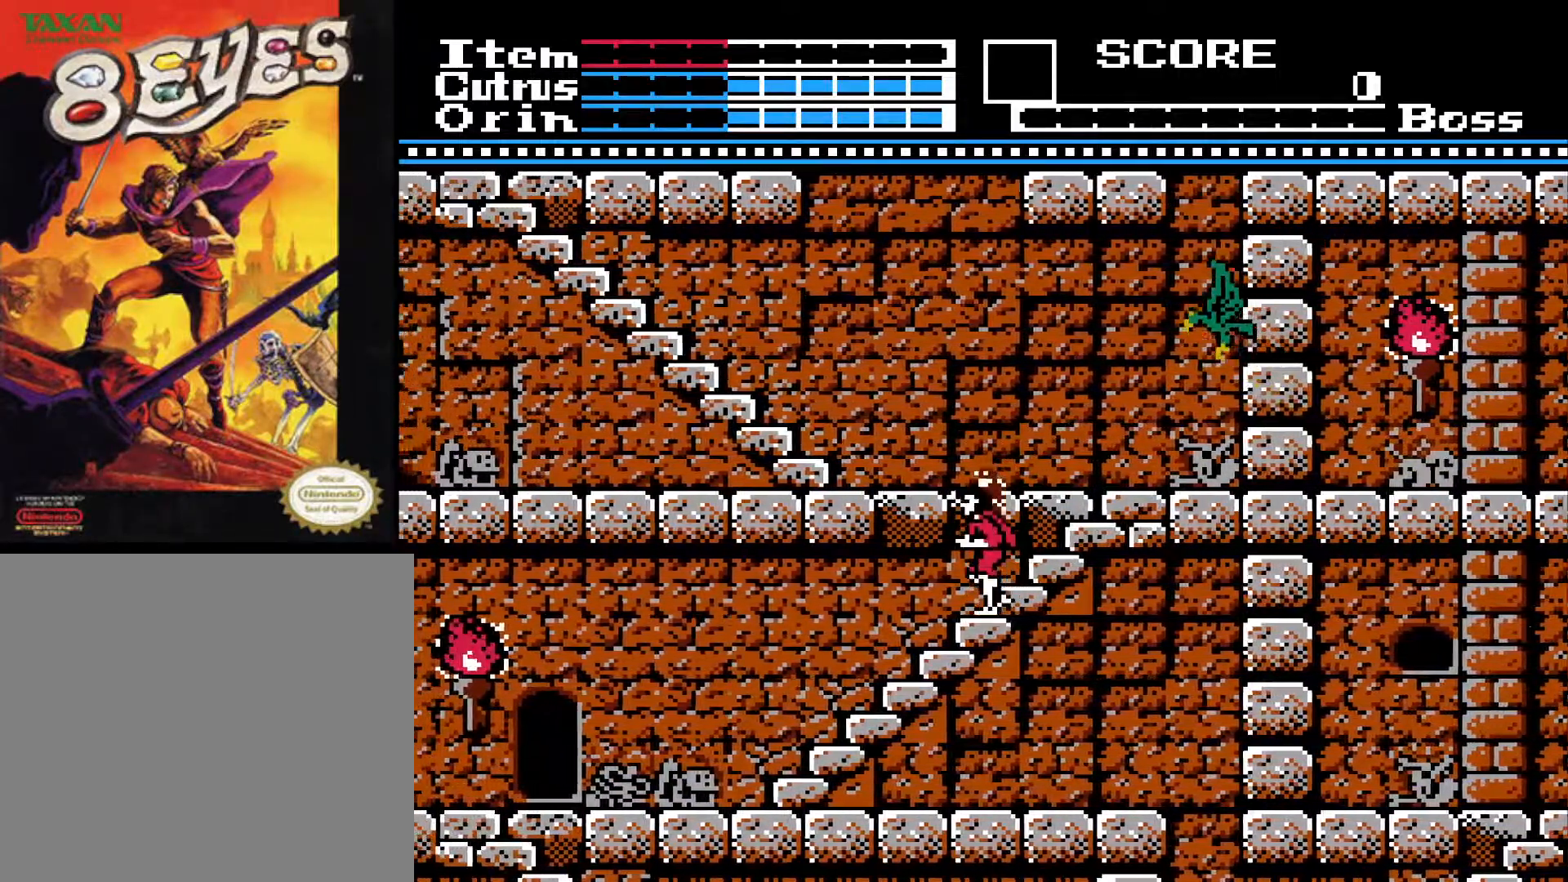
{"buttons": ["DPAD_DOWN"], "left_stick": "center", "right_stick": "center", "events": []}
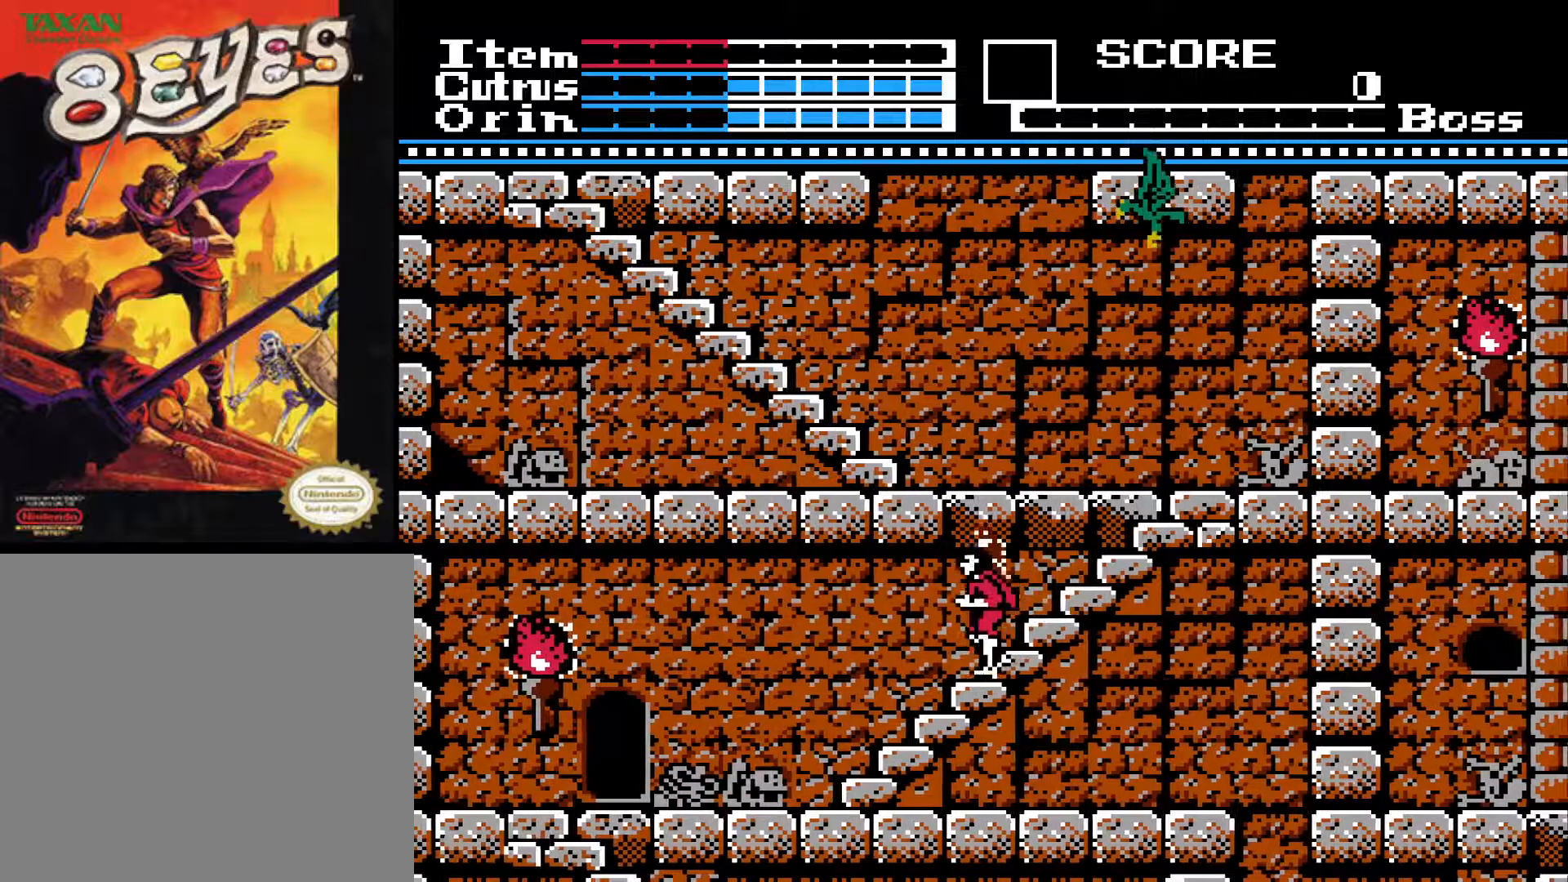
{"buttons": ["DPAD_DOWN"], "left_stick": "center", "right_stick": "center", "events": []}
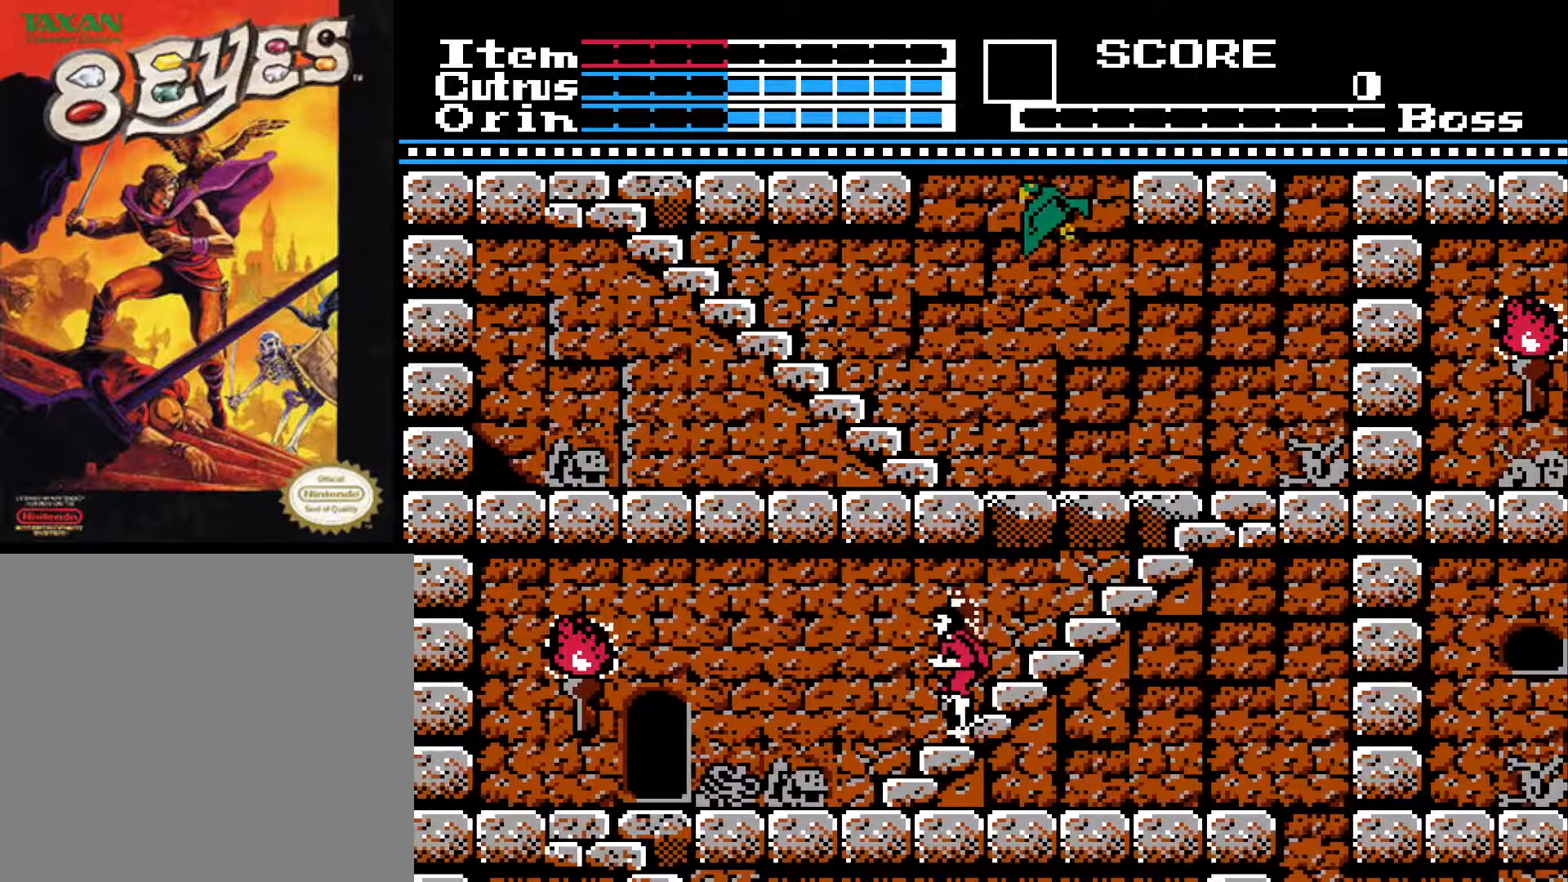
{"buttons": ["DPAD_DOWN"], "left_stick": "center", "right_stick": "center", "events": []}